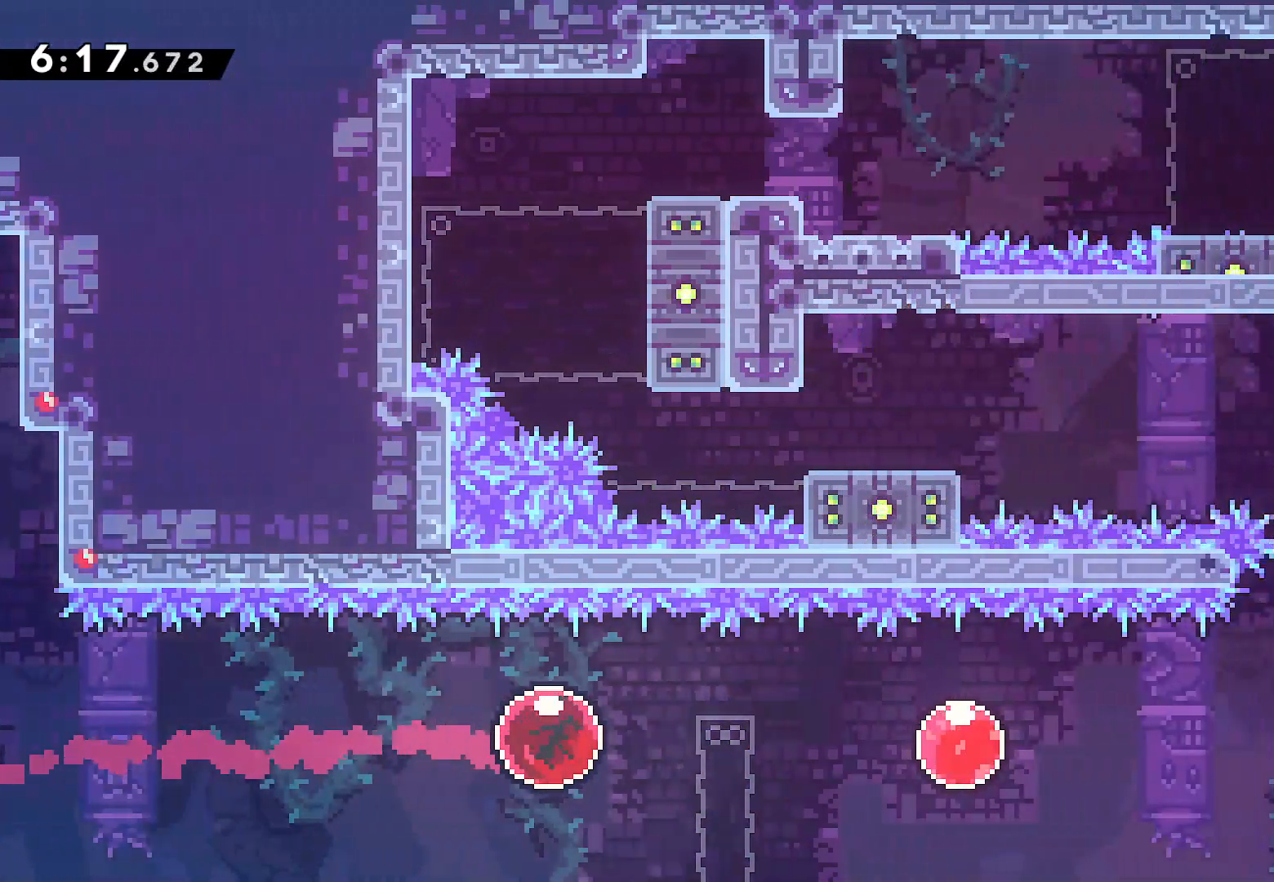
Gameplay with a controller (PlayStation layout); each line is a JSON object with the inputs held at the frame after it. "events" lists button and stick changes between this image and that frame as [ms after this image, input, new state], when the widget could be followed in between.
{"buttons": ["SQUARE", "DPAD_RIGHT"], "left_stick": "center", "right_stick": "center", "events": [[267, "SQUARE", "down"], [383, "SQUARE", "up"], [467, "SQUARE", "down"]]}
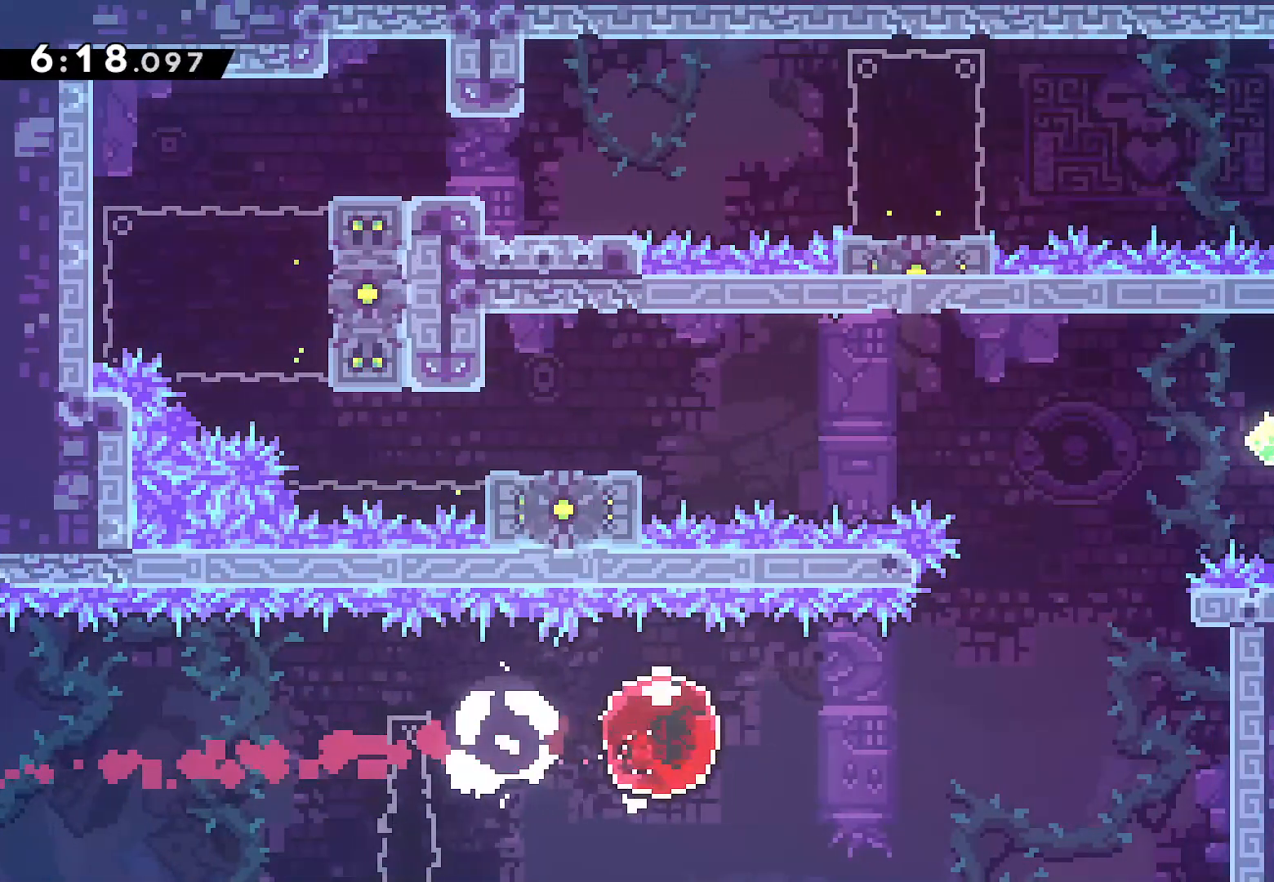
{"buttons": ["SQUARE", "DPAD_UP"], "left_stick": "center", "right_stick": "center", "events": [[100, "SQUARE", "up"], [383, "DPAD_UP", "down"], [483, "DPAD_RIGHT", "up"], [483, "SQUARE", "down"]]}
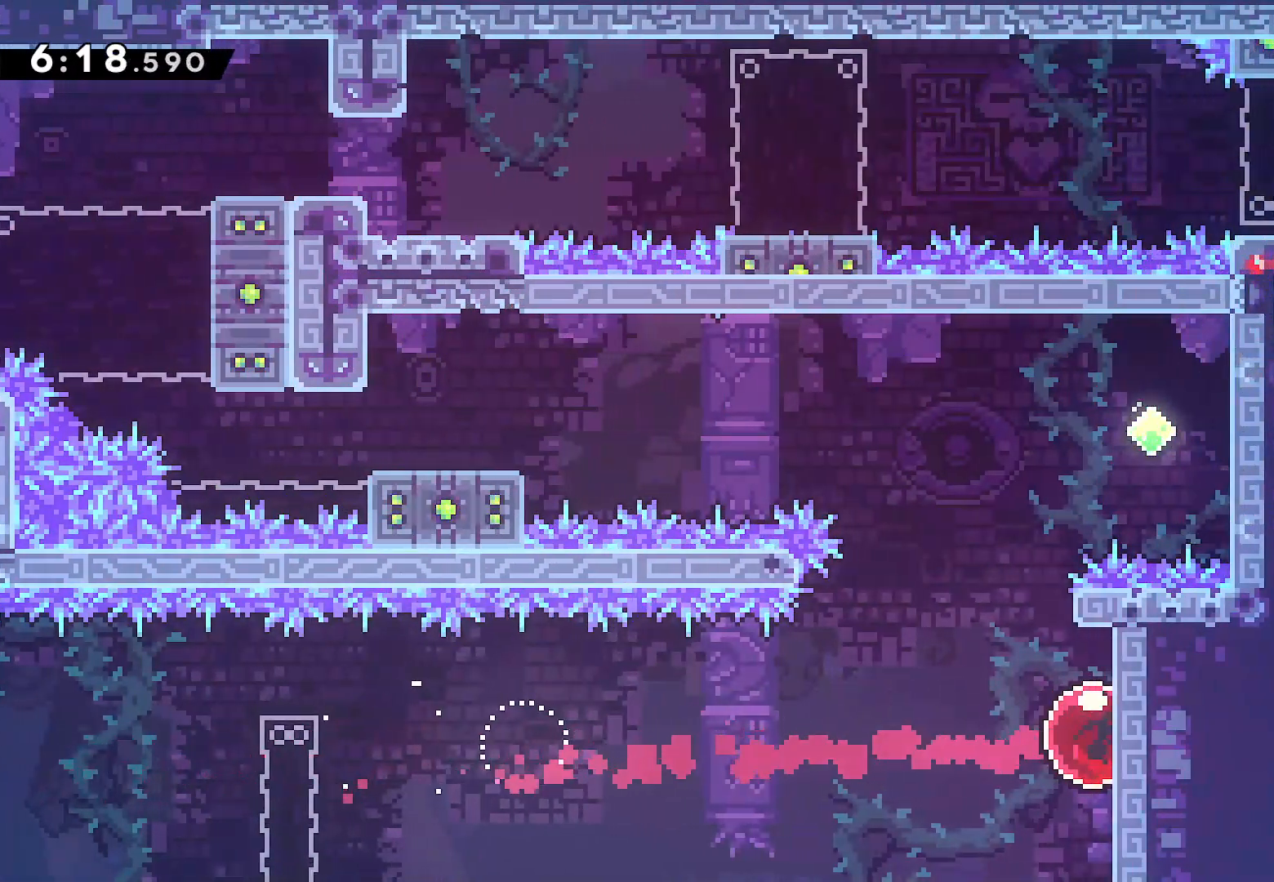
{"buttons": ["CROSS", "DPAD_LEFT"], "left_stick": "center", "right_stick": "center", "events": [[100, "SQUARE", "up"], [167, "CROSS", "down"], [283, "DPAD_LEFT", "down"], [333, "DPAD_UP", "up"]]}
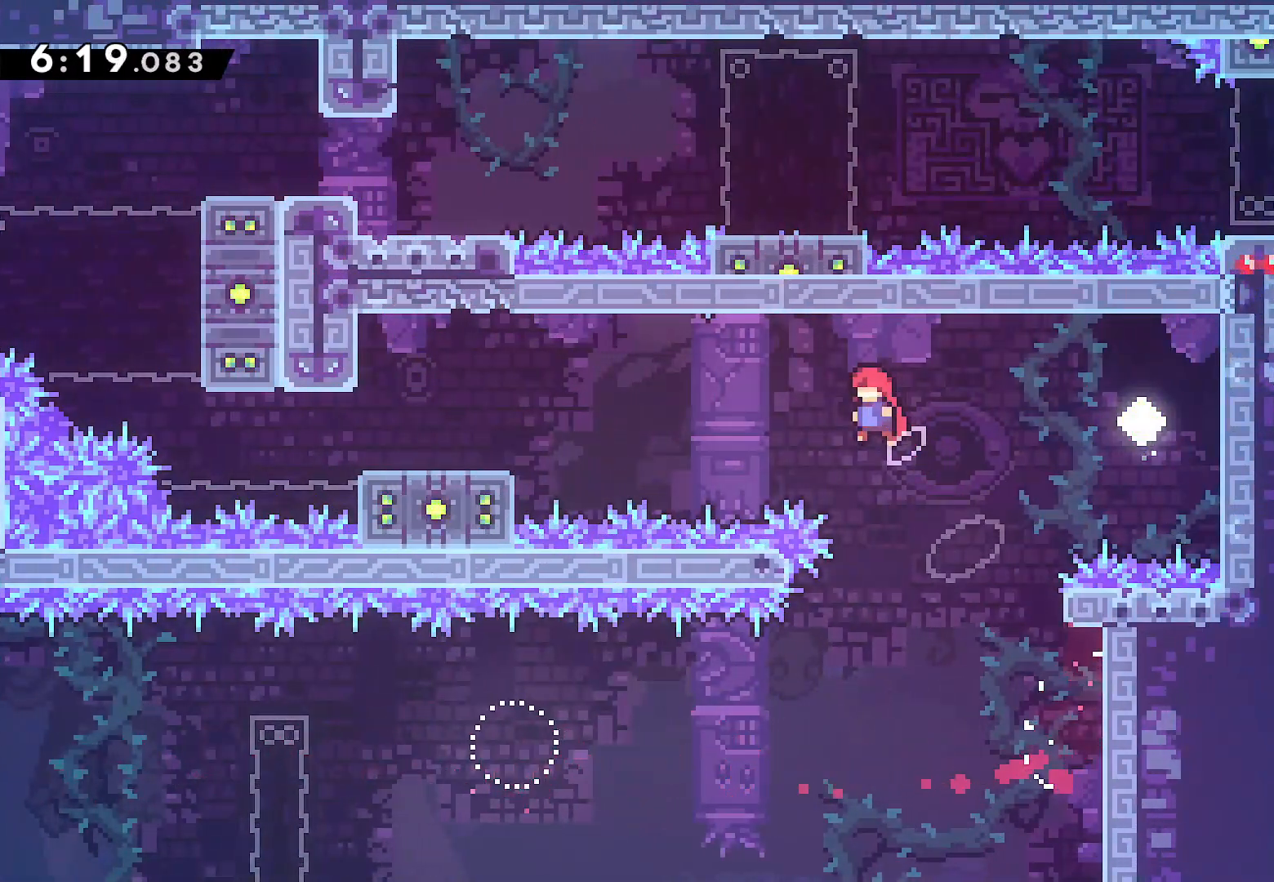
{"buttons": ["L2", "DPAD_LEFT"], "left_stick": "center", "right_stick": "center", "events": [[17, "L2", "down"], [33, "CROSS", "up"], [133, "SQUARE", "down"], [500, "SQUARE", "up"]]}
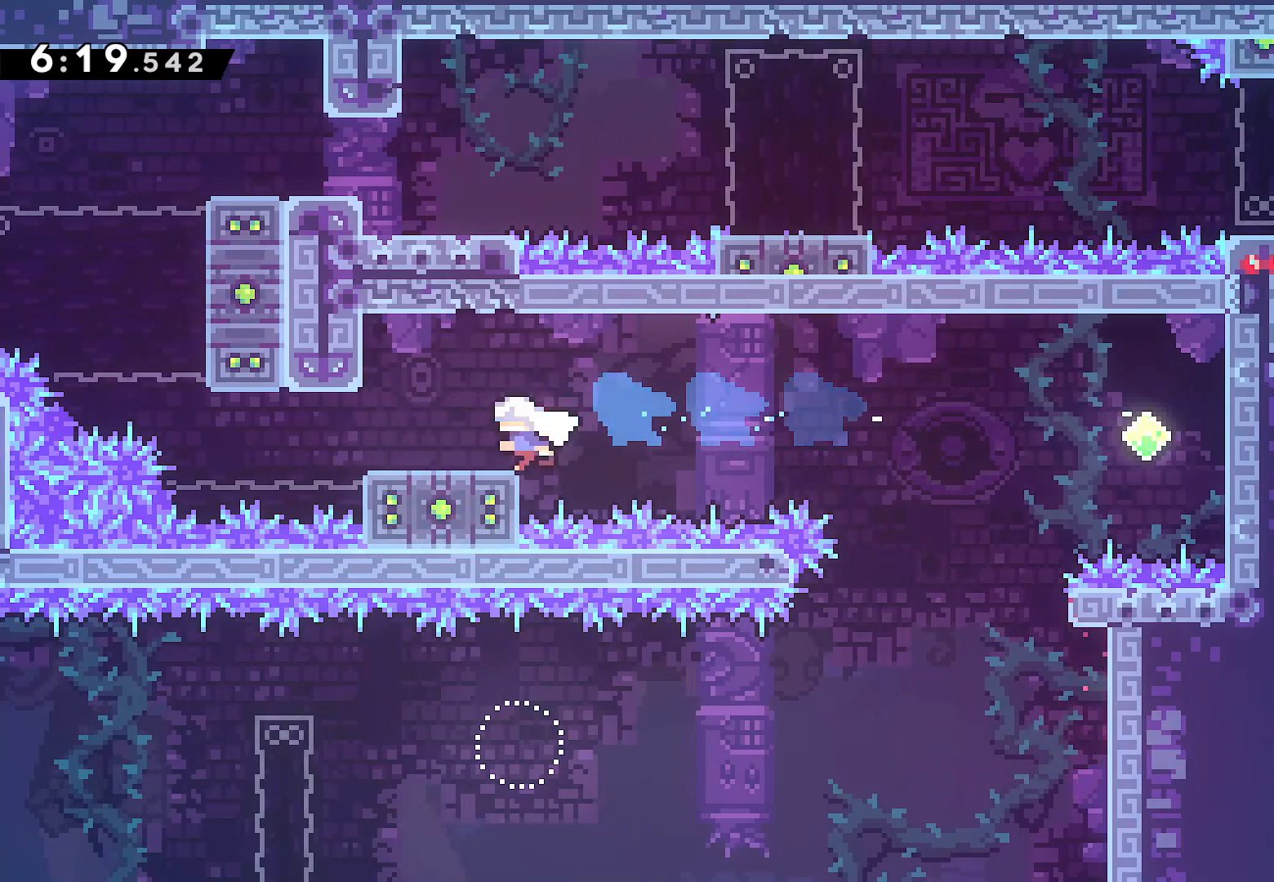
{"buttons": ["DPAD_UP", "DPAD_LEFT"], "left_stick": "center", "right_stick": "center", "events": [[33, "L2", "up"], [67, "DPAD_LEFT", "up"], [200, "DPAD_LEFT", "down"], [267, "DPAD_UP", "down"], [317, "SQUARE", "down"], [500, "SQUARE", "up"]]}
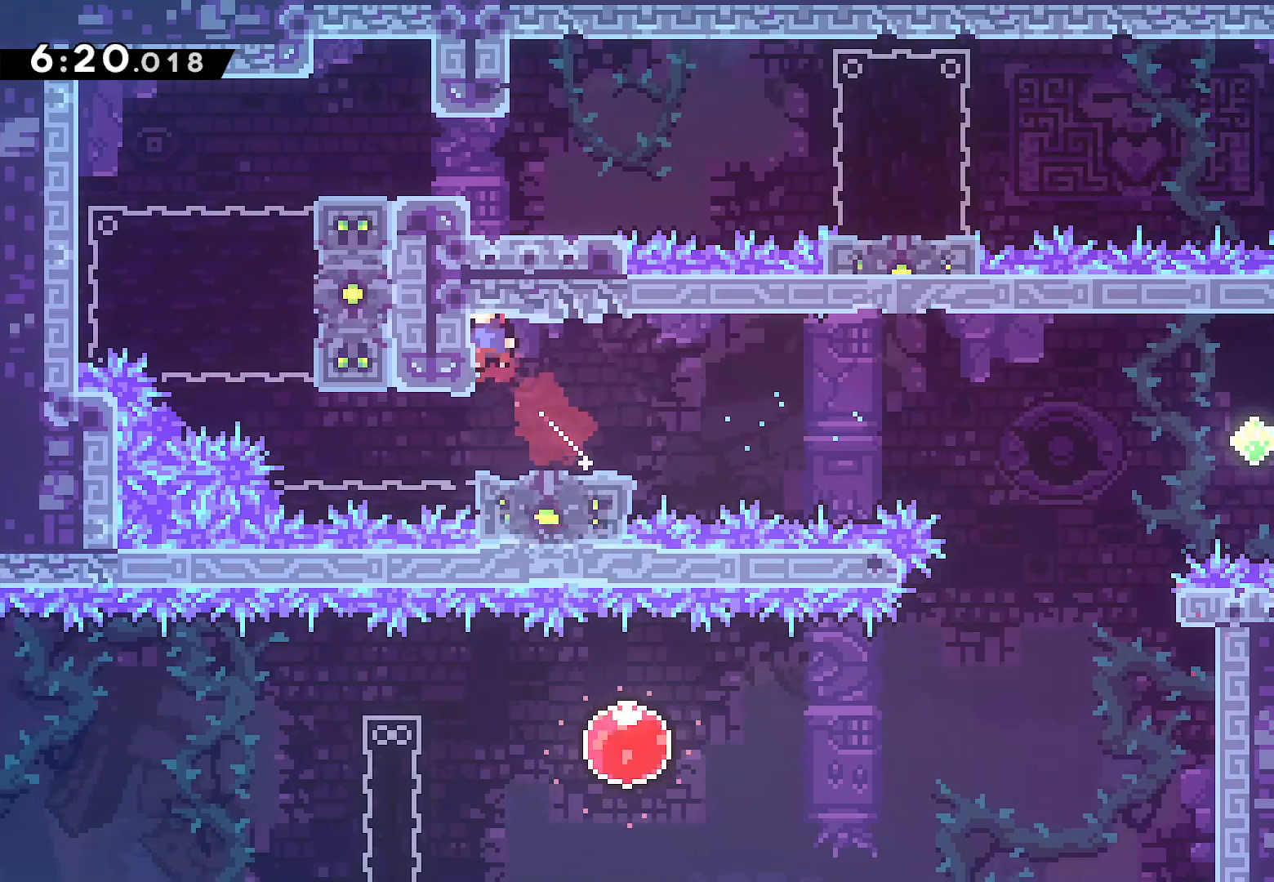
{"buttons": [], "left_stick": "center", "right_stick": "center", "events": [[167, "DPAD_LEFT", "up"], [200, "DPAD_UP", "up"], [217, "DPAD_RIGHT", "down"], [500, "DPAD_RIGHT", "up"]]}
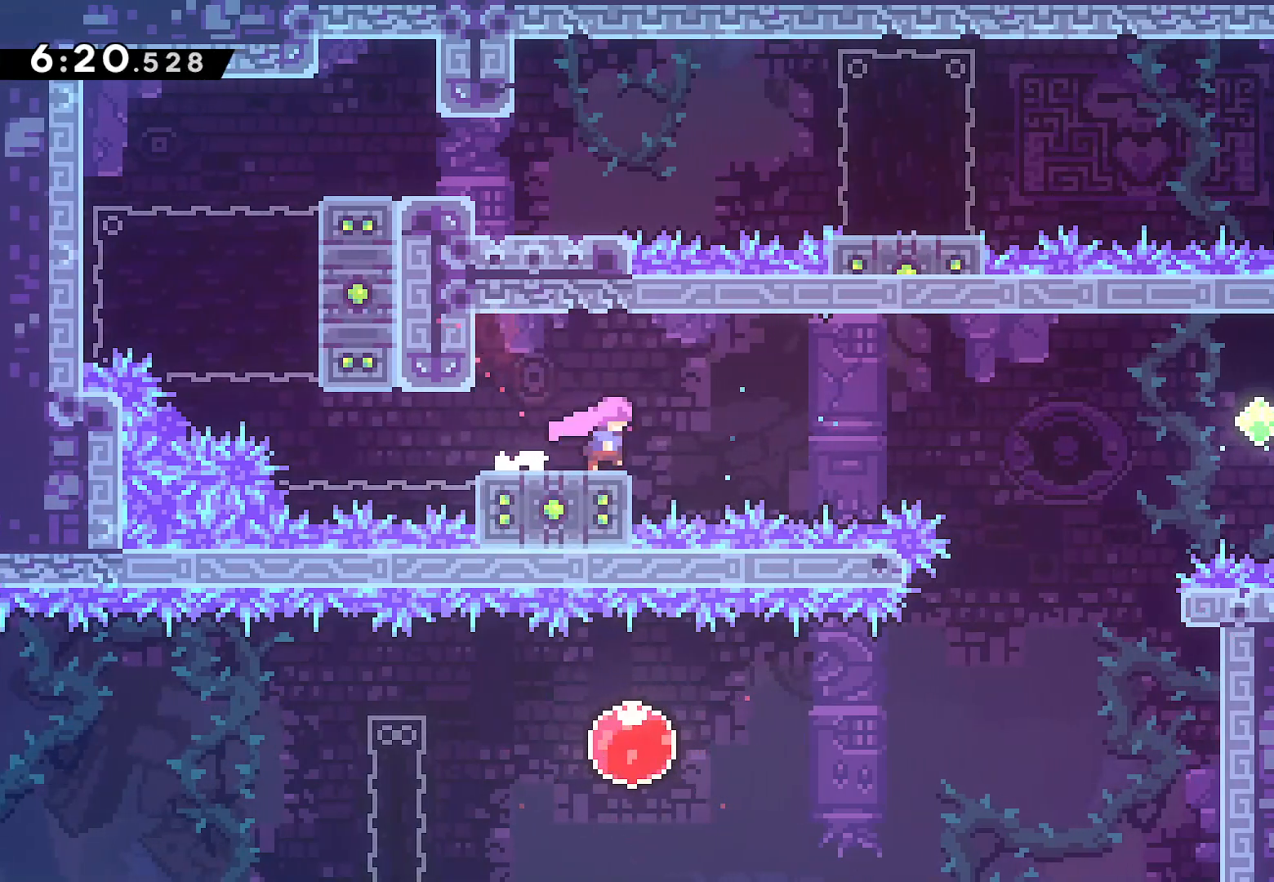
{"buttons": ["DPAD_LEFT"], "left_stick": "center", "right_stick": "center", "events": [[17, "DPAD_DOWN", "down"], [100, "SQUARE", "down"], [217, "SQUARE", "up"], [250, "DPAD_DOWN", "up"], [383, "DPAD_LEFT", "down"]]}
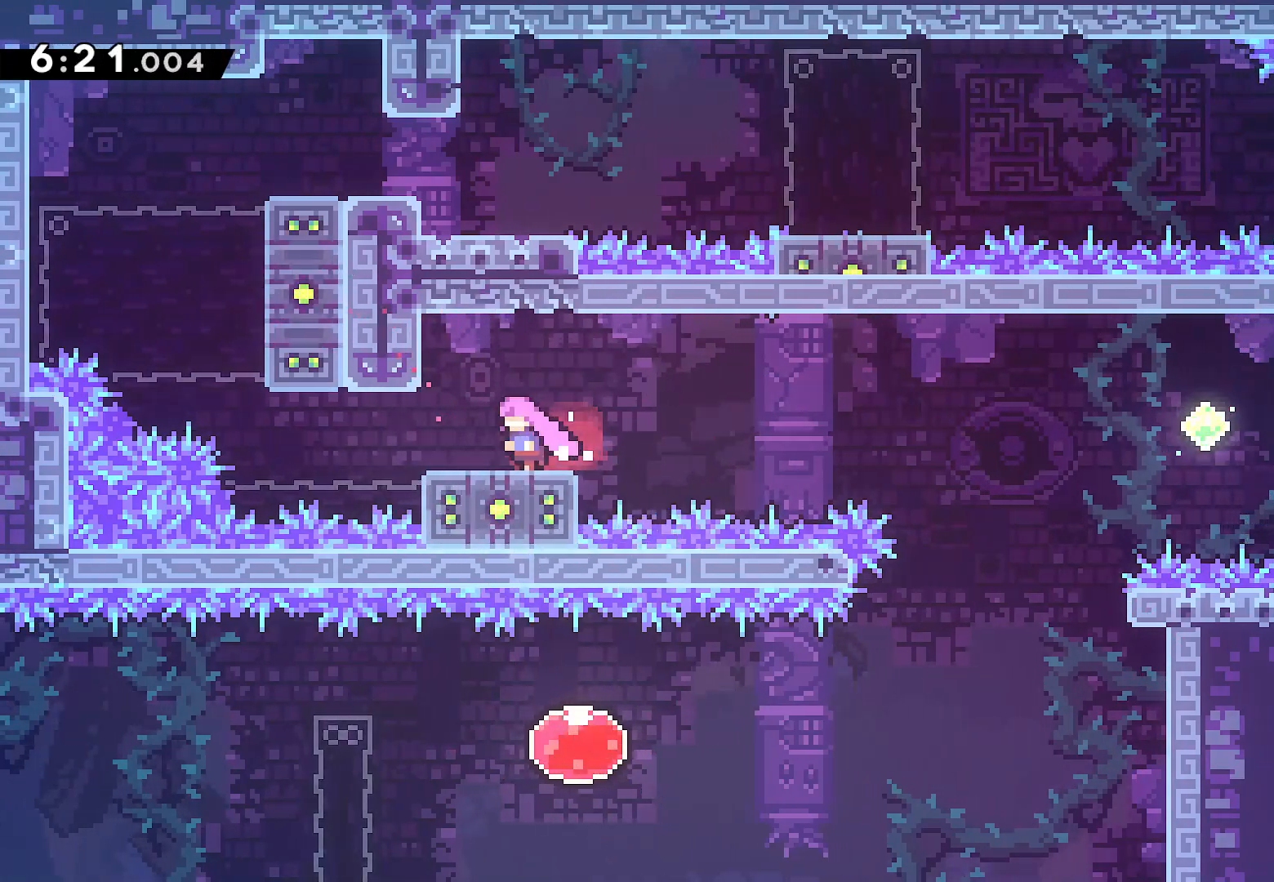
{"buttons": ["DPAD_UP", "DPAD_LEFT"], "left_stick": "center", "right_stick": "center", "events": [[33, "DPAD_LEFT", "up"], [183, "DPAD_LEFT", "down"], [250, "SQUARE", "down"], [400, "SQUARE", "up"], [500, "DPAD_UP", "down"]]}
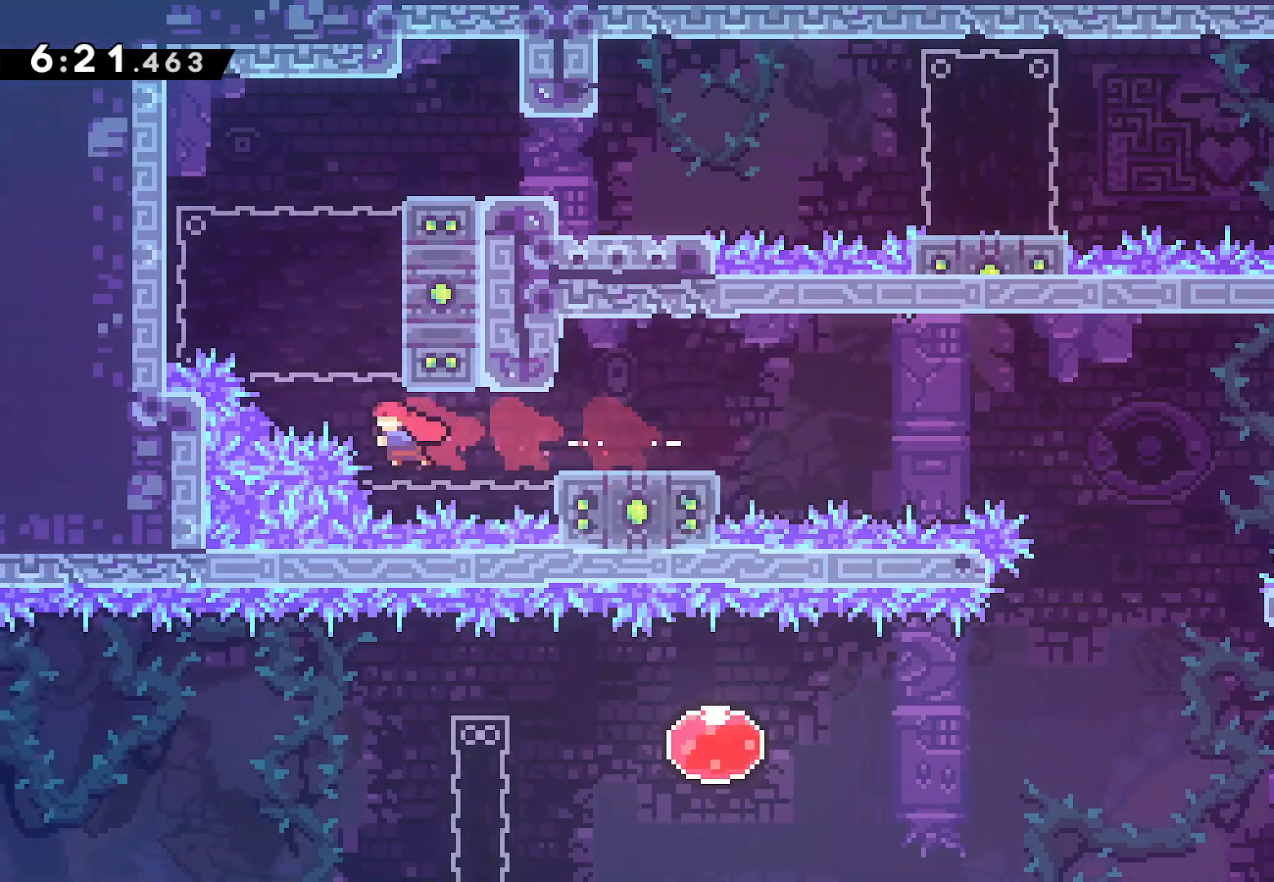
{"buttons": ["DPAD_RIGHT"], "left_stick": "center", "right_stick": "center", "events": [[17, "DPAD_LEFT", "up"], [33, "SQUARE", "down"], [183, "DPAD_RIGHT", "down"], [200, "L2", "down"], [200, "SQUARE", "up"], [283, "CROSS", "down"], [383, "DPAD_UP", "up"], [433, "CROSS", "up"], [483, "L2", "up"]]}
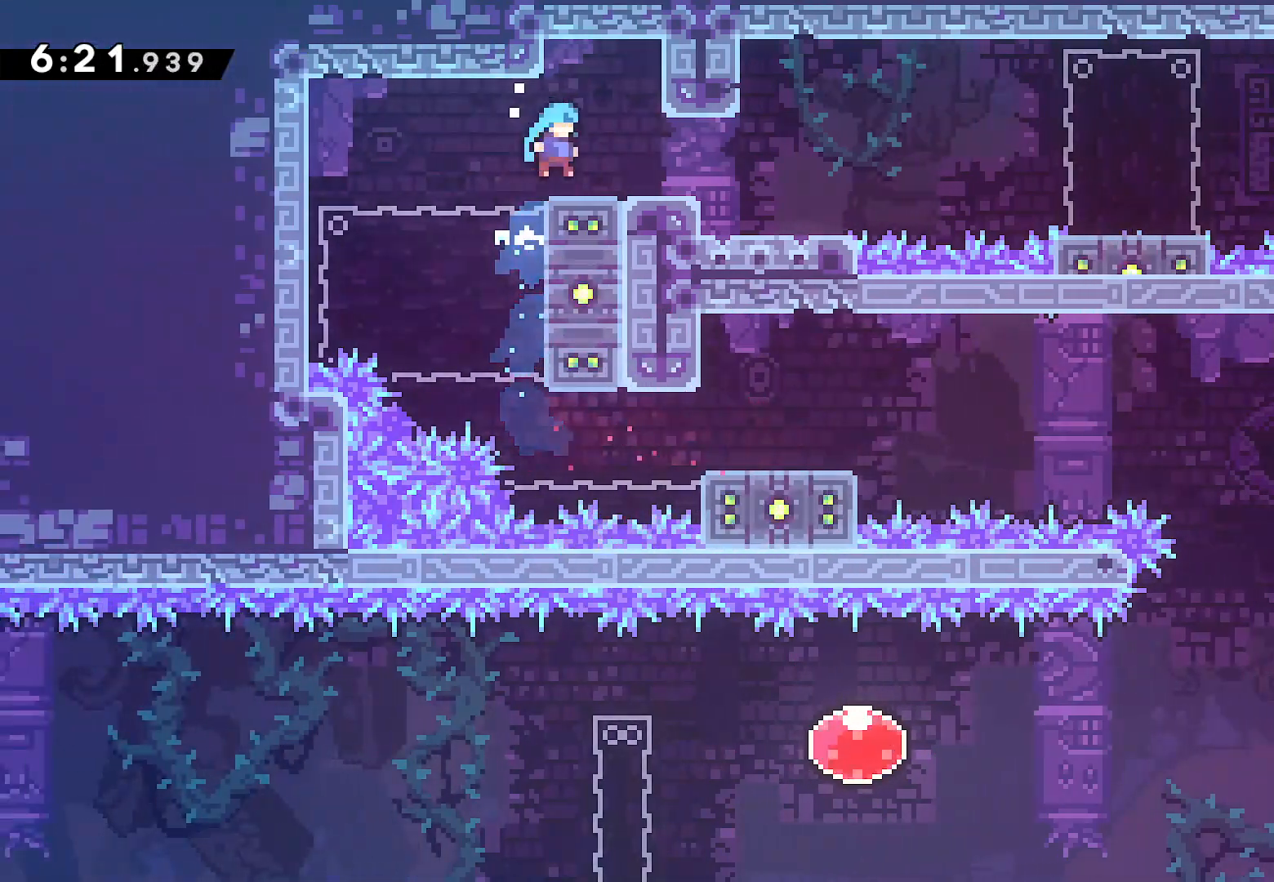
{"buttons": ["CROSS", "DPAD_RIGHT"], "left_stick": "center", "right_stick": "center", "events": [[33, "DPAD_DOWN", "down"], [133, "SQUARE", "down"], [233, "SQUARE", "up"], [317, "CROSS", "down"], [333, "DPAD_DOWN", "up"]]}
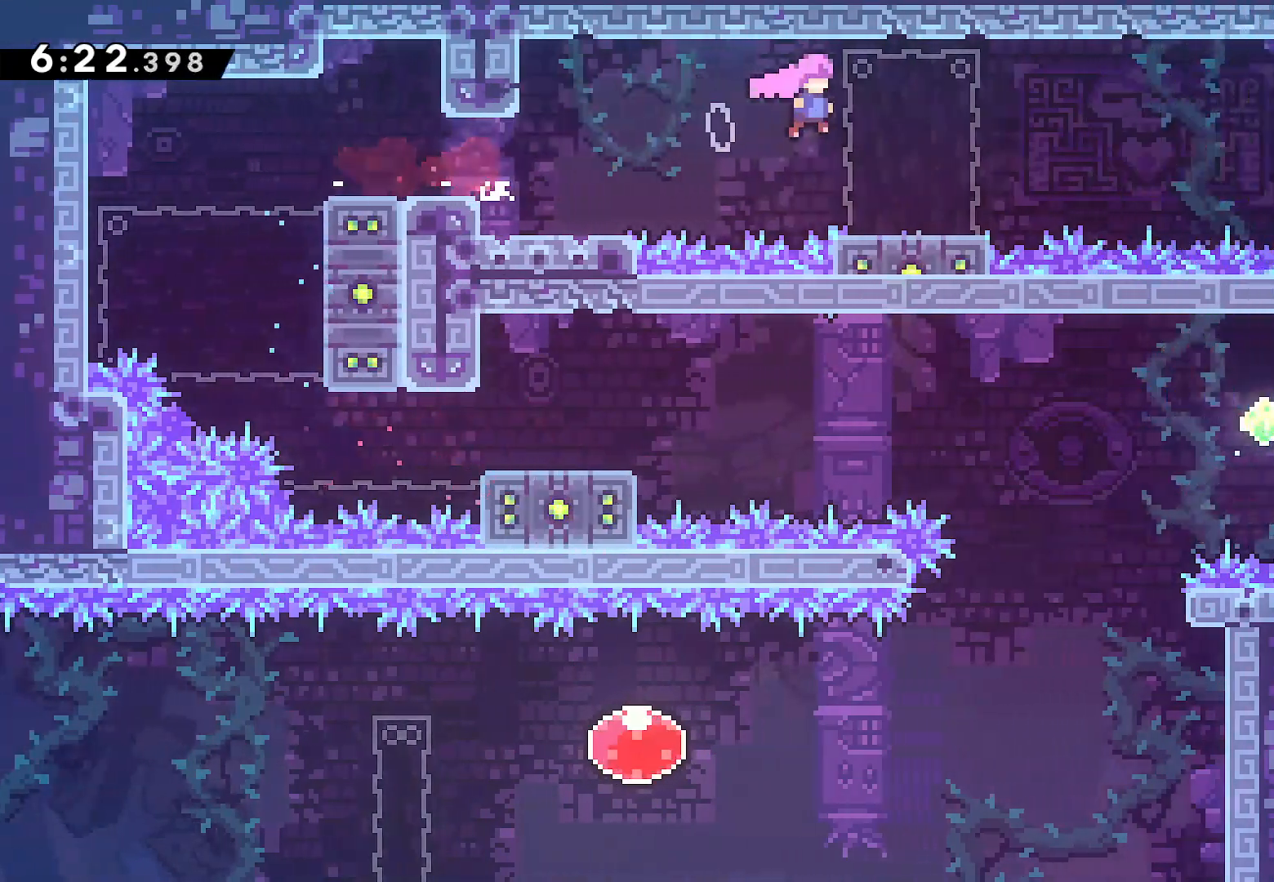
{"buttons": ["DPAD_RIGHT"], "left_stick": "center", "right_stick": "center", "events": [[133, "CROSS", "up"], [250, "SQUARE", "down"], [433, "SQUARE", "up"]]}
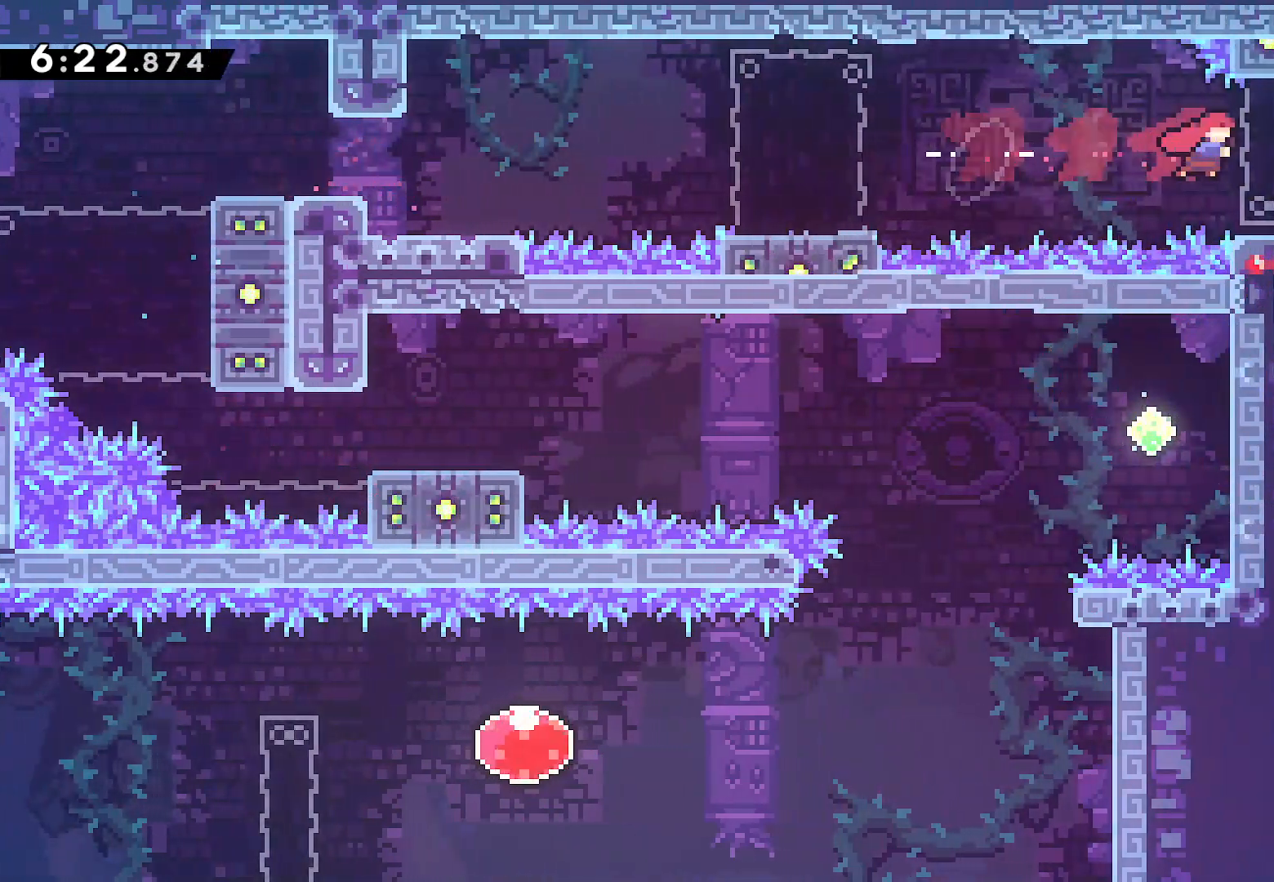
{"buttons": ["DPAD_DOWN", "DPAD_RIGHT"], "left_stick": "center", "right_stick": "center", "events": [[200, "DPAD_DOWN", "down"], [350, "SQUARE", "down"], [450, "SQUARE", "up"]]}
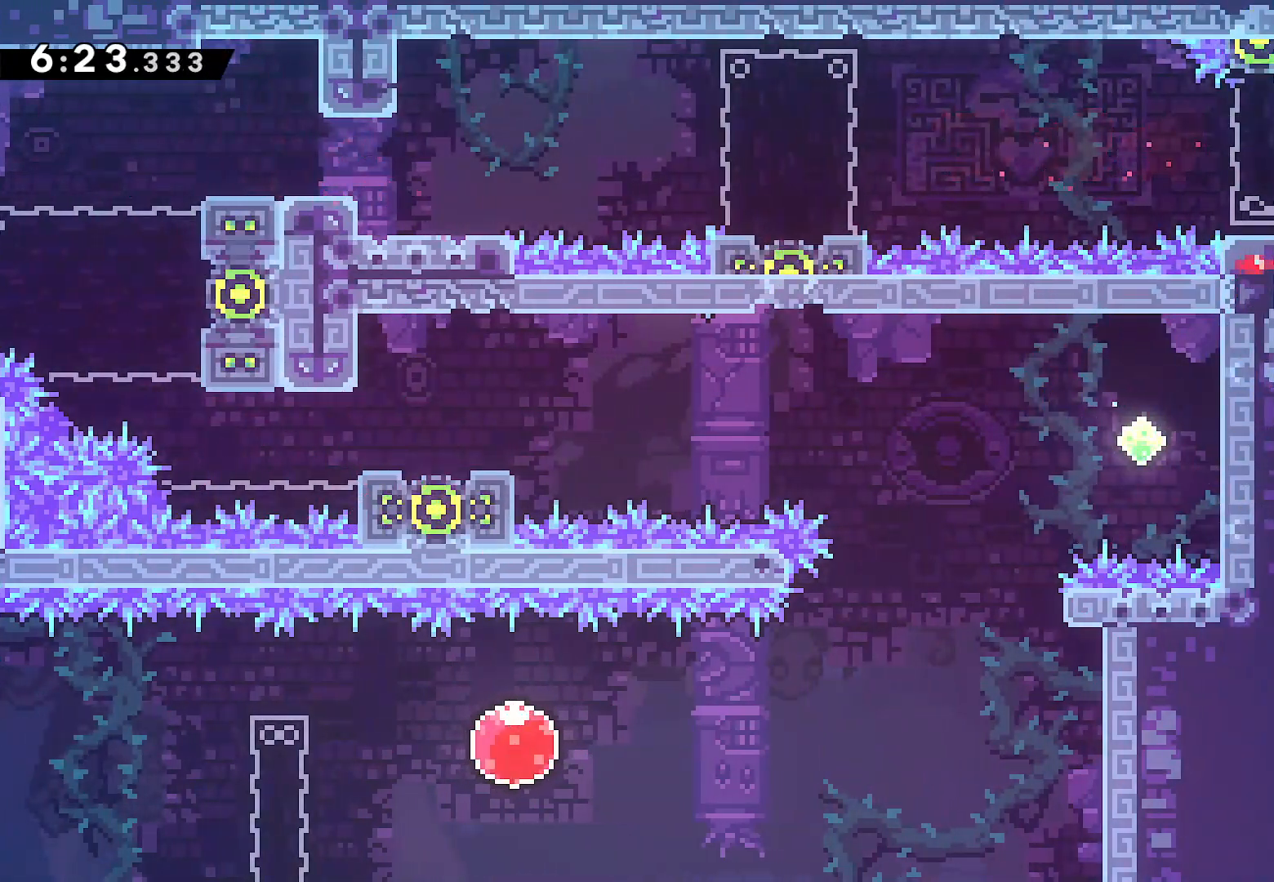
{"buttons": ["DPAD_DOWN", "DPAD_RIGHT"], "left_stick": "center", "right_stick": "center", "events": [[17, "CROSS", "down"], [117, "CROSS", "up"], [200, "SQUARE", "down"], [317, "SQUARE", "up"]]}
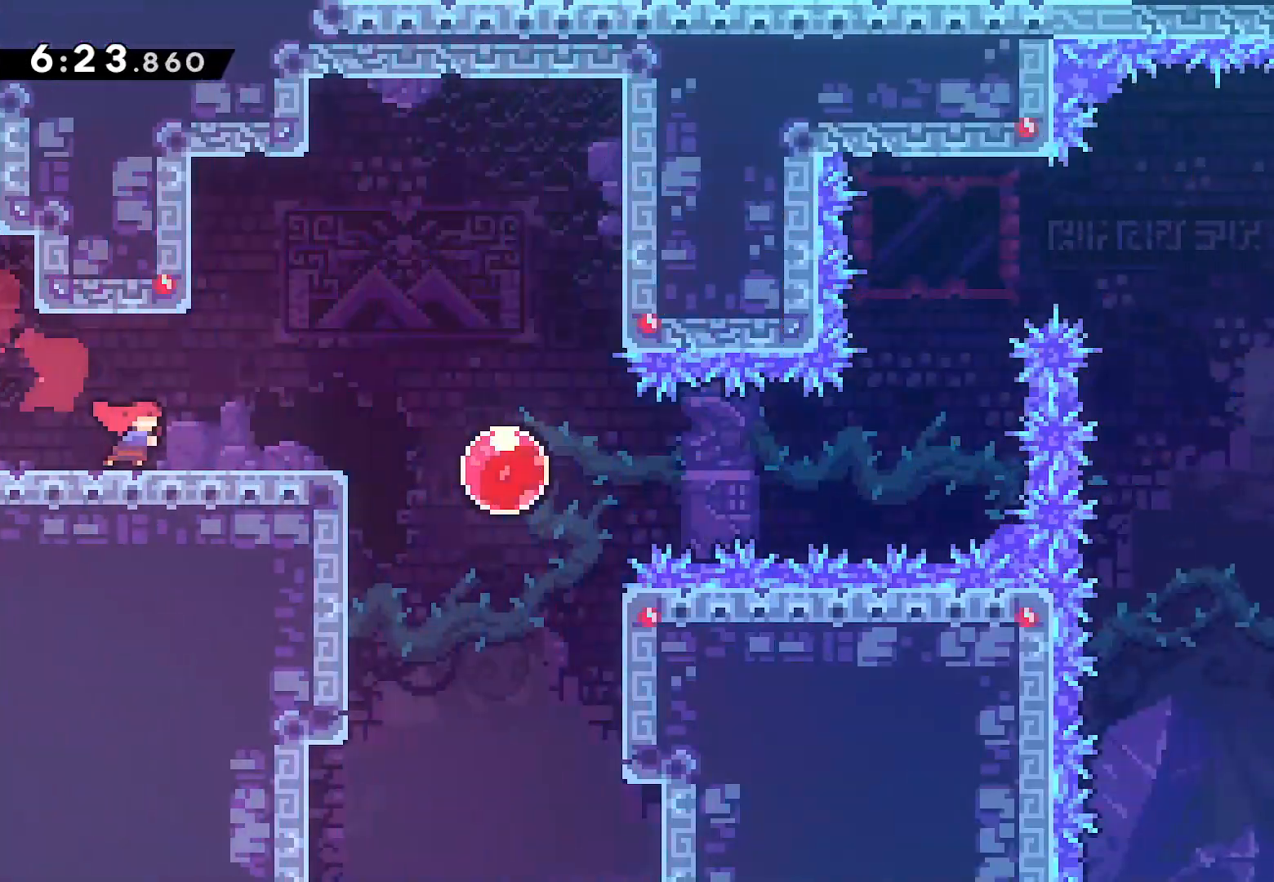
{"buttons": ["SQUARE", "DPAD_RIGHT"], "left_stick": "center", "right_stick": "center", "events": [[100, "DPAD_DOWN", "up"], [467, "SQUARE", "down"]]}
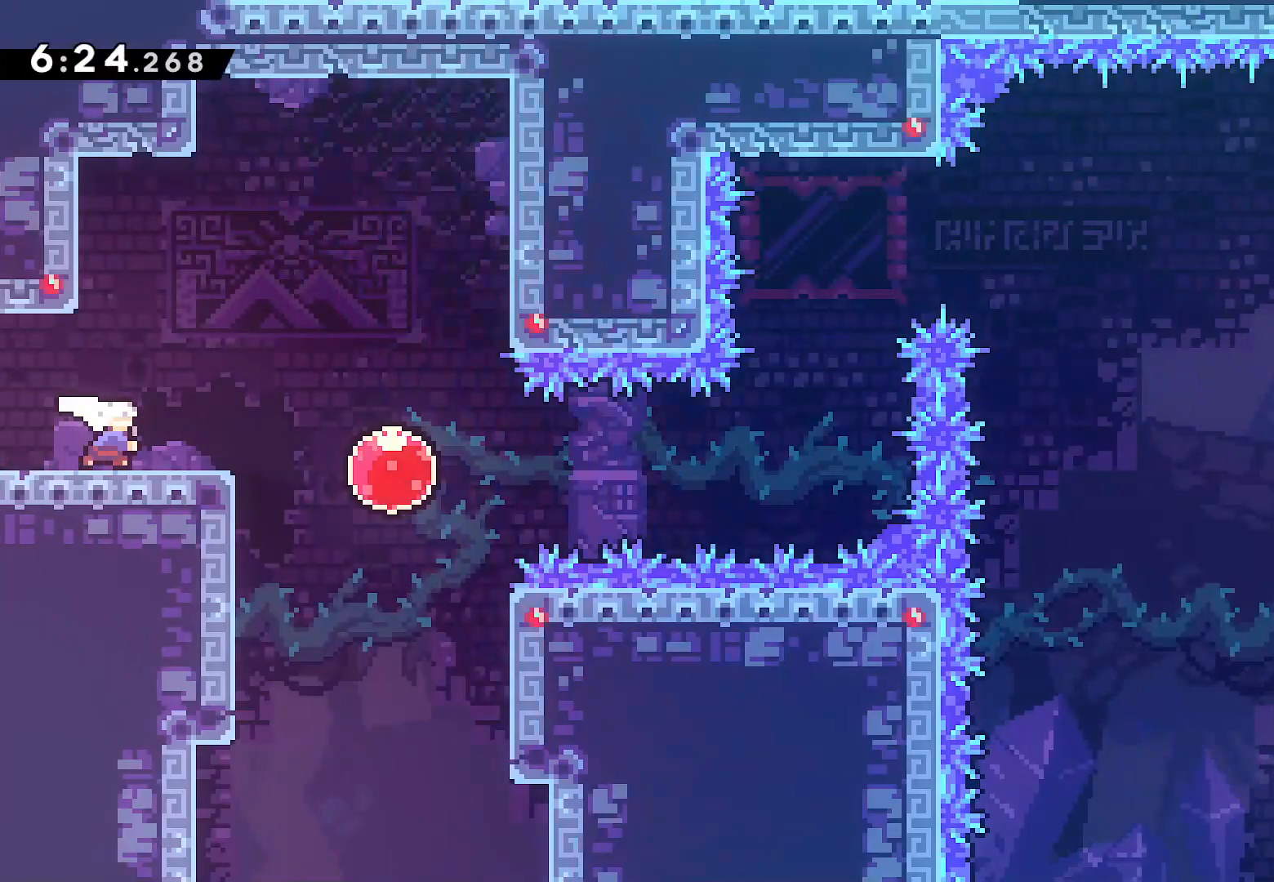
{"buttons": ["DPAD_RIGHT"], "left_stick": "center", "right_stick": "center", "events": [[67, "SQUARE", "up"], [200, "SQUARE", "down"], [317, "SQUARE", "up"]]}
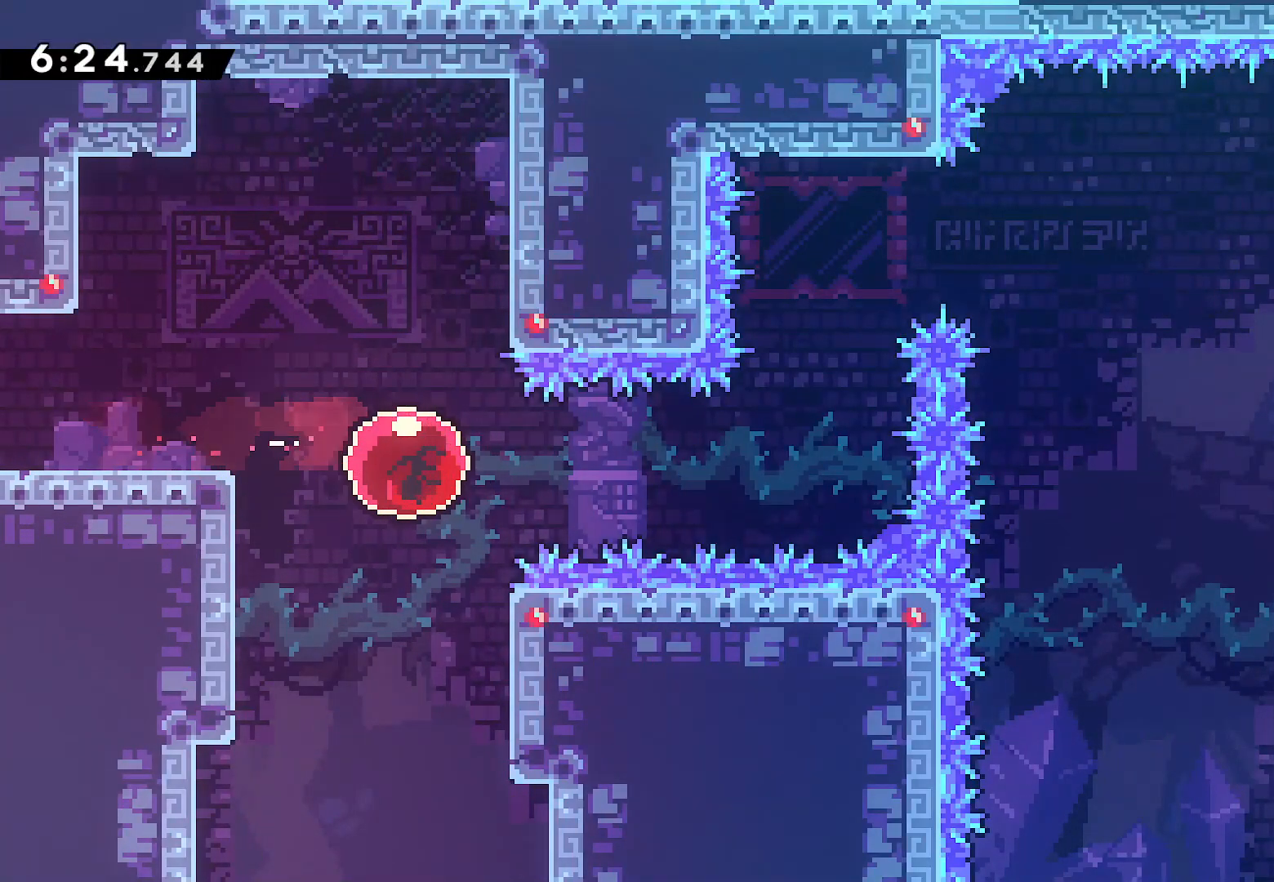
{"buttons": ["SQUARE", "DPAD_UP"], "left_stick": "center", "right_stick": "center", "events": [[450, "DPAD_UP", "down"], [500, "DPAD_RIGHT", "up"], [500, "SQUARE", "down"]]}
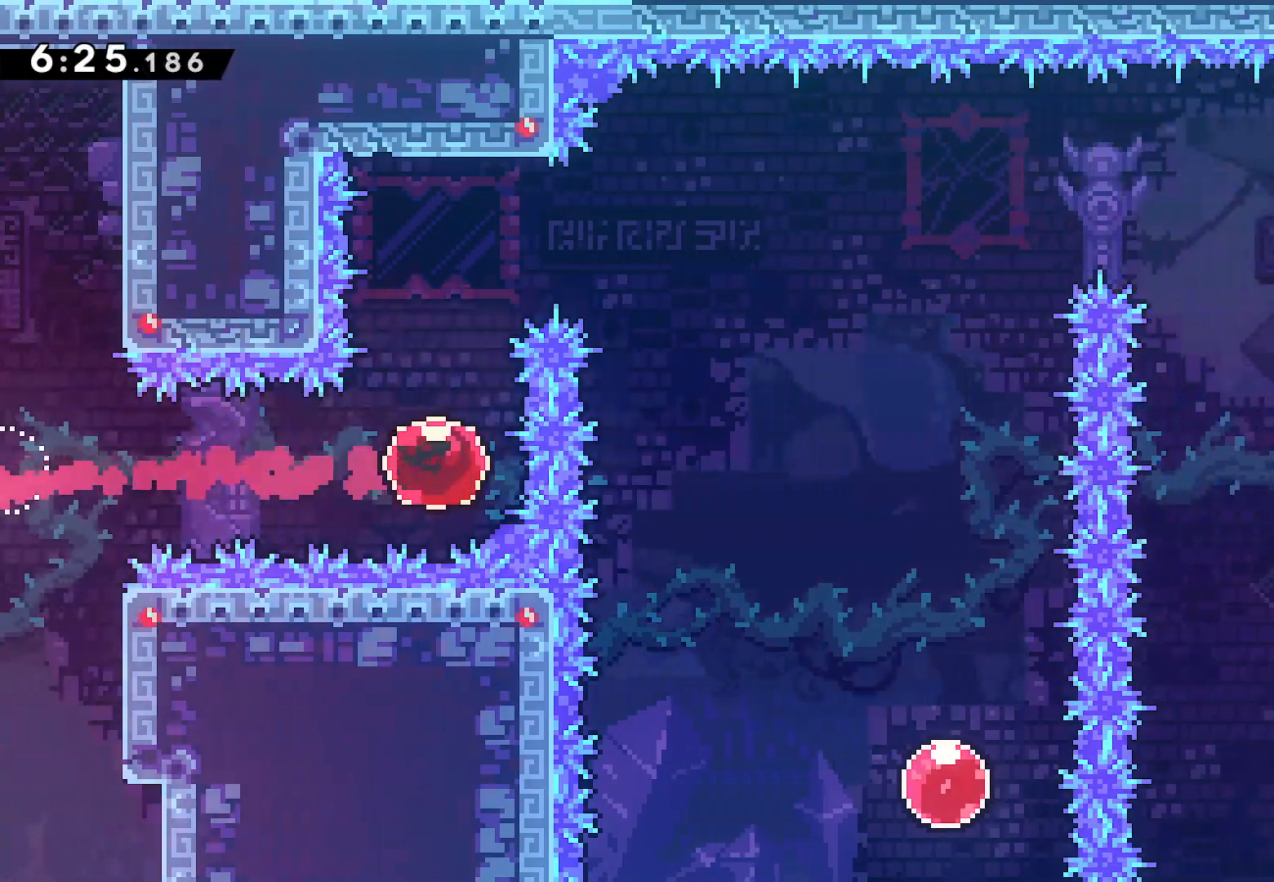
{"buttons": ["DPAD_RIGHT"], "left_stick": "center", "right_stick": "center", "events": [[100, "DPAD_RIGHT", "down"], [117, "SQUARE", "up"], [150, "DPAD_UP", "up"], [233, "SQUARE", "down"], [333, "SQUARE", "up"]]}
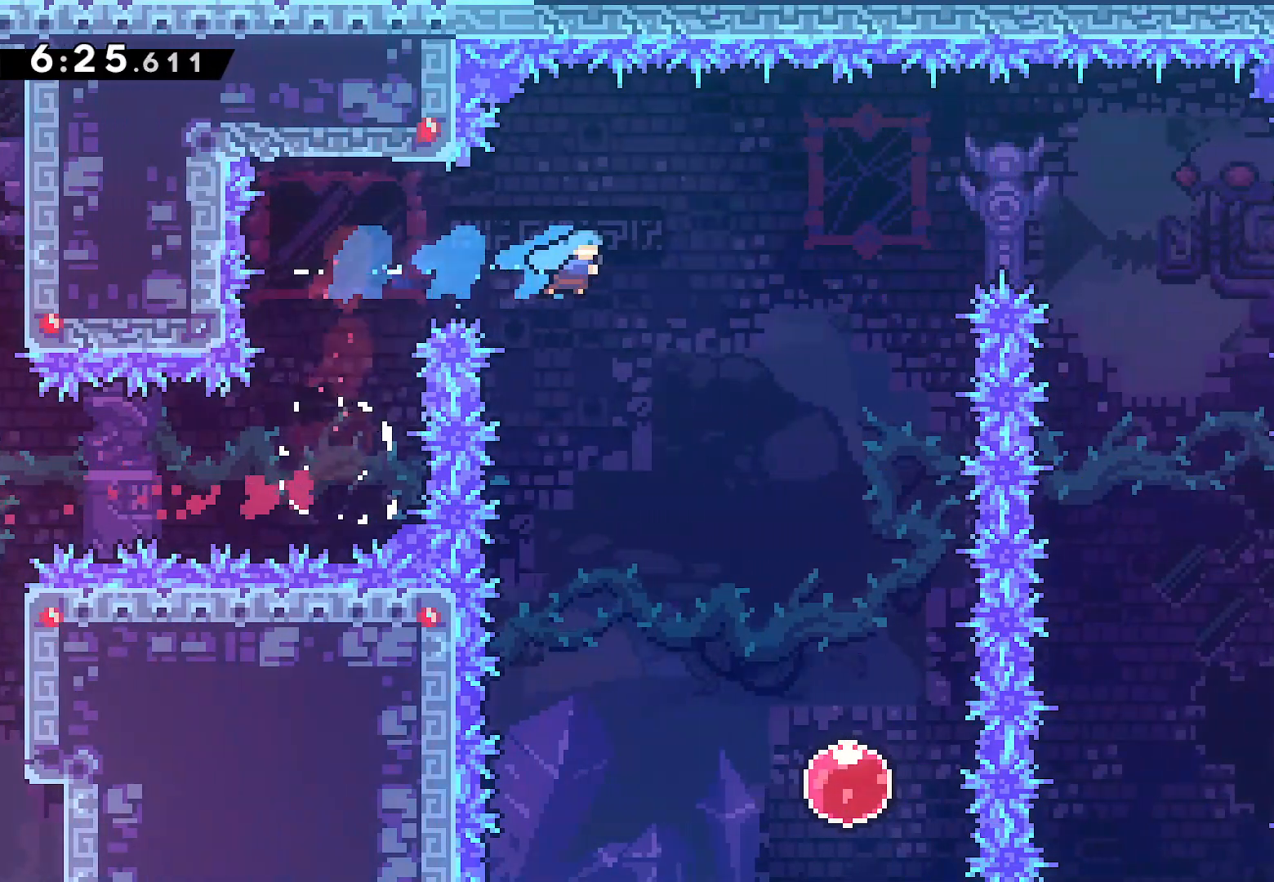
{"buttons": [], "left_stick": "center", "right_stick": "center", "events": [[433, "DPAD_RIGHT", "up"]]}
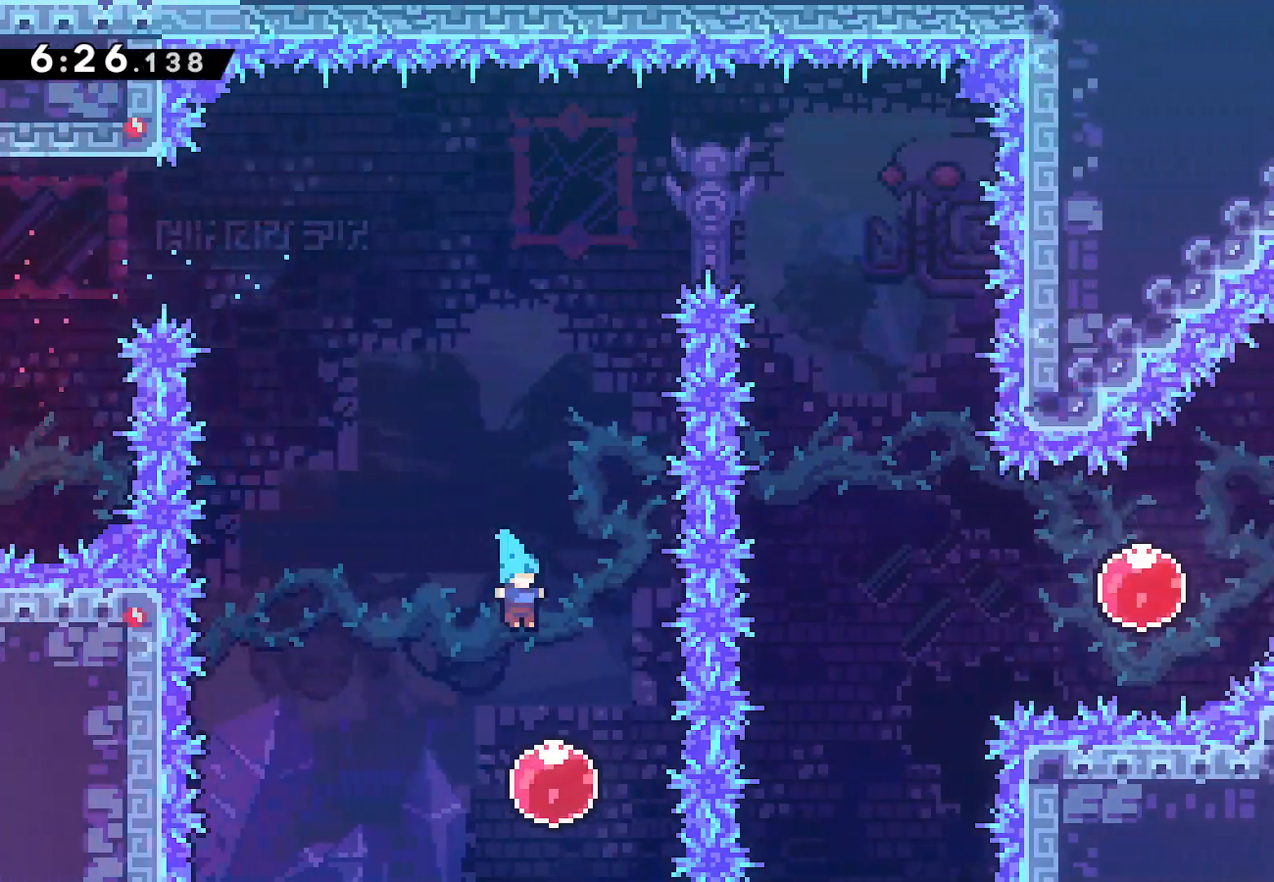
{"buttons": ["DPAD_UP"], "left_stick": "center", "right_stick": "center", "events": [[83, "DPAD_UP", "down"], [200, "SQUARE", "down"], [333, "SQUARE", "up"]]}
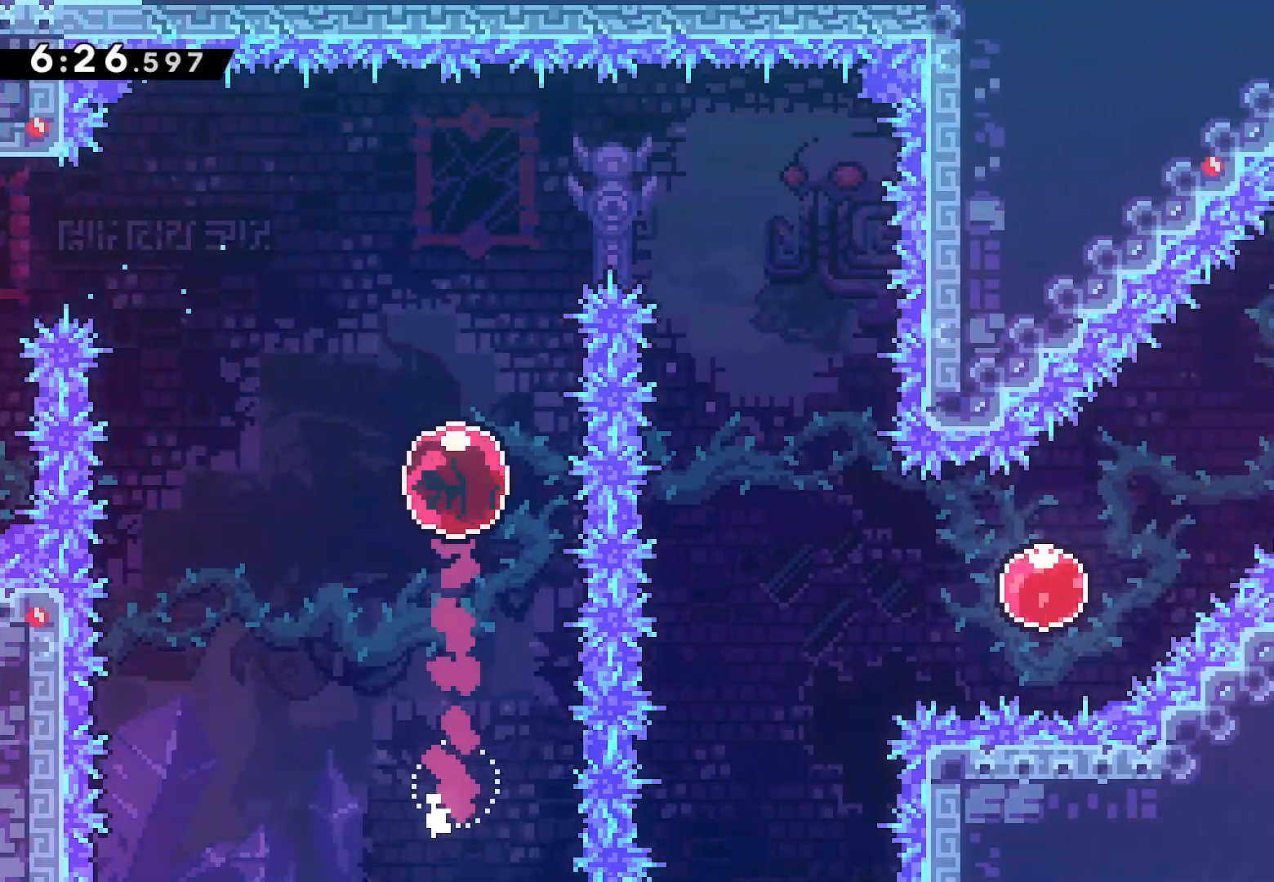
{"buttons": ["DPAD_RIGHT"], "left_stick": "center", "right_stick": "center", "events": [[33, "DPAD_RIGHT", "down"], [100, "DPAD_UP", "up"], [250, "SQUARE", "down"], [367, "SQUARE", "up"]]}
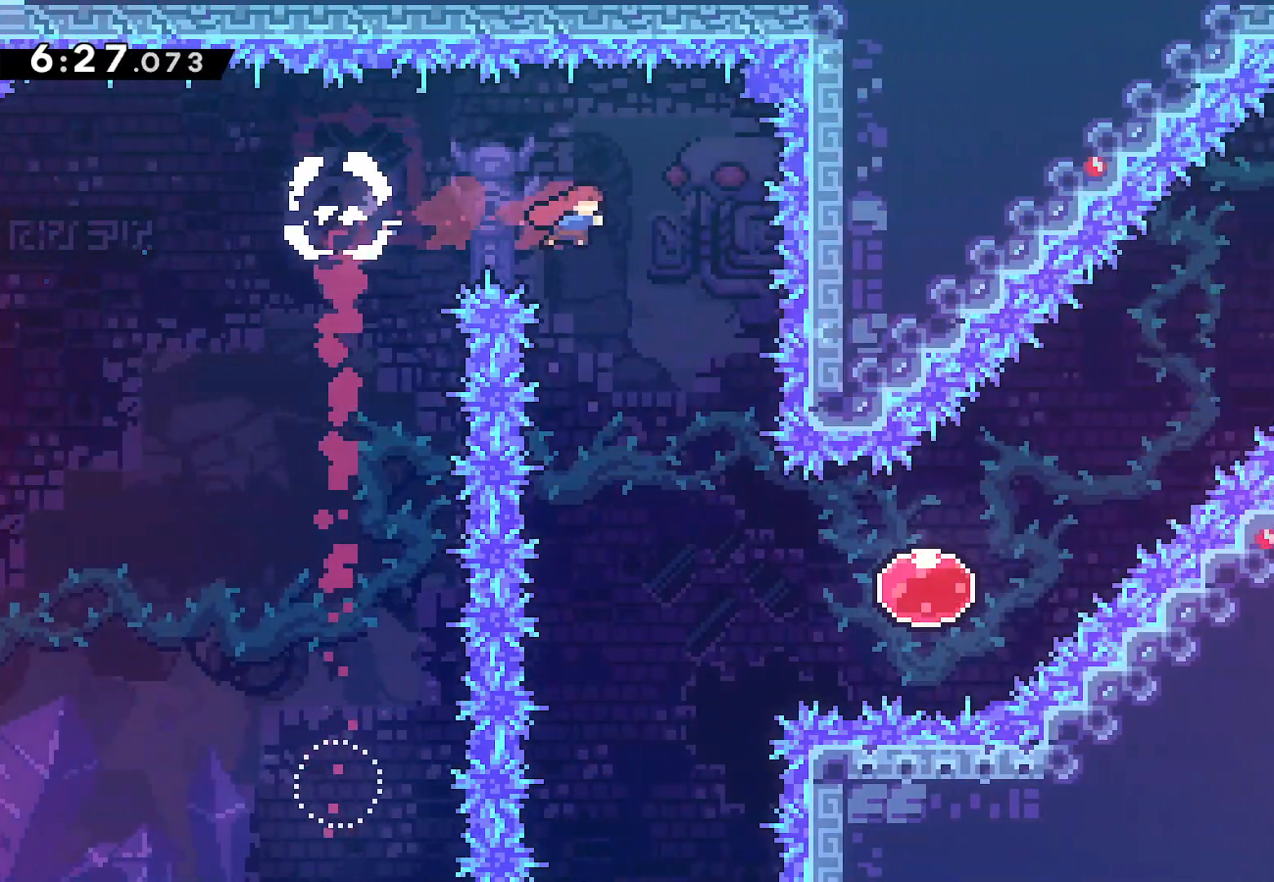
{"buttons": ["DPAD_RIGHT"], "left_stick": "center", "right_stick": "center", "events": [[50, "DPAD_RIGHT", "up"], [400, "DPAD_RIGHT", "down"]]}
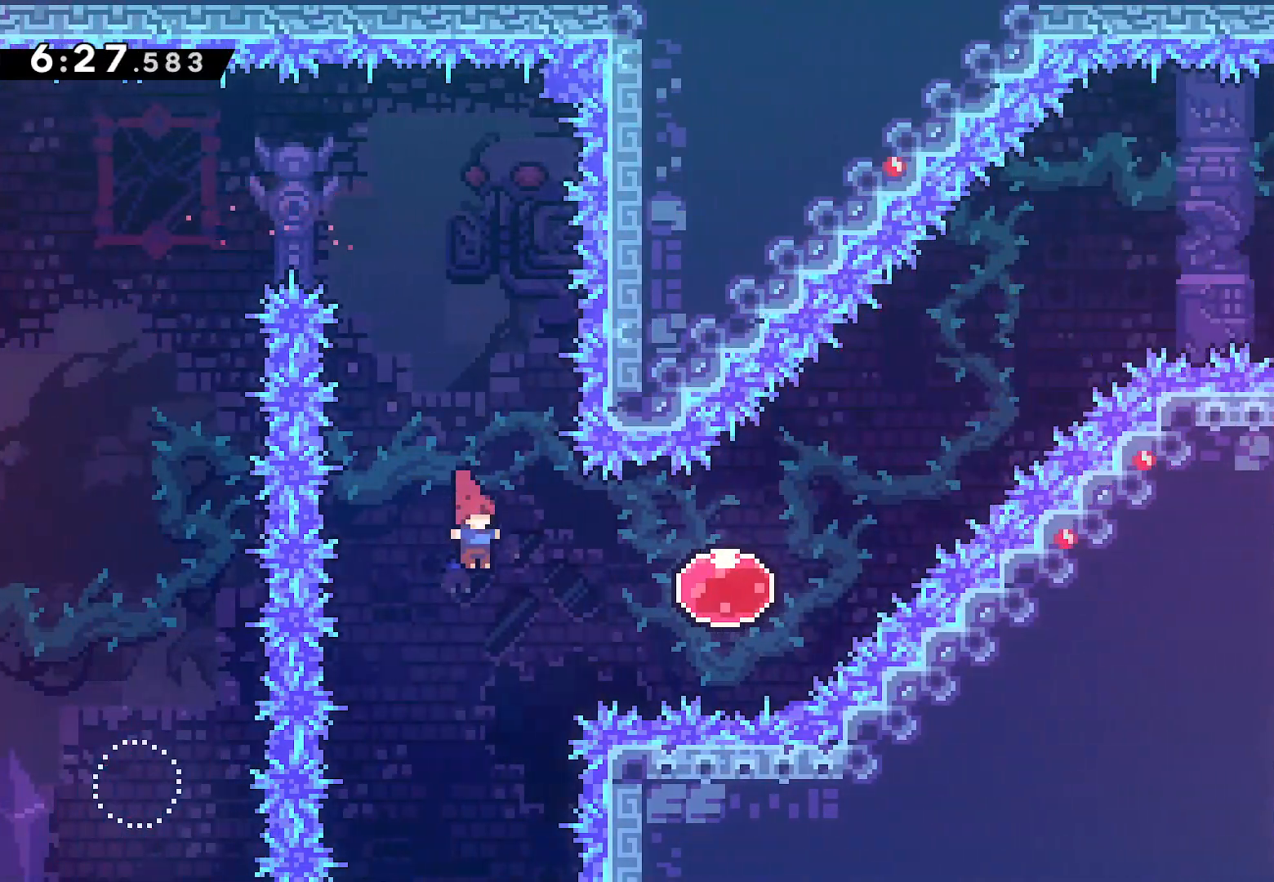
{"buttons": ["DPAD_UP", "DPAD_RIGHT"], "left_stick": "center", "right_stick": "center", "events": [[67, "SQUARE", "down"], [183, "SQUARE", "up"], [267, "DPAD_UP", "down"], [333, "SQUARE", "down"], [450, "SQUARE", "up"]]}
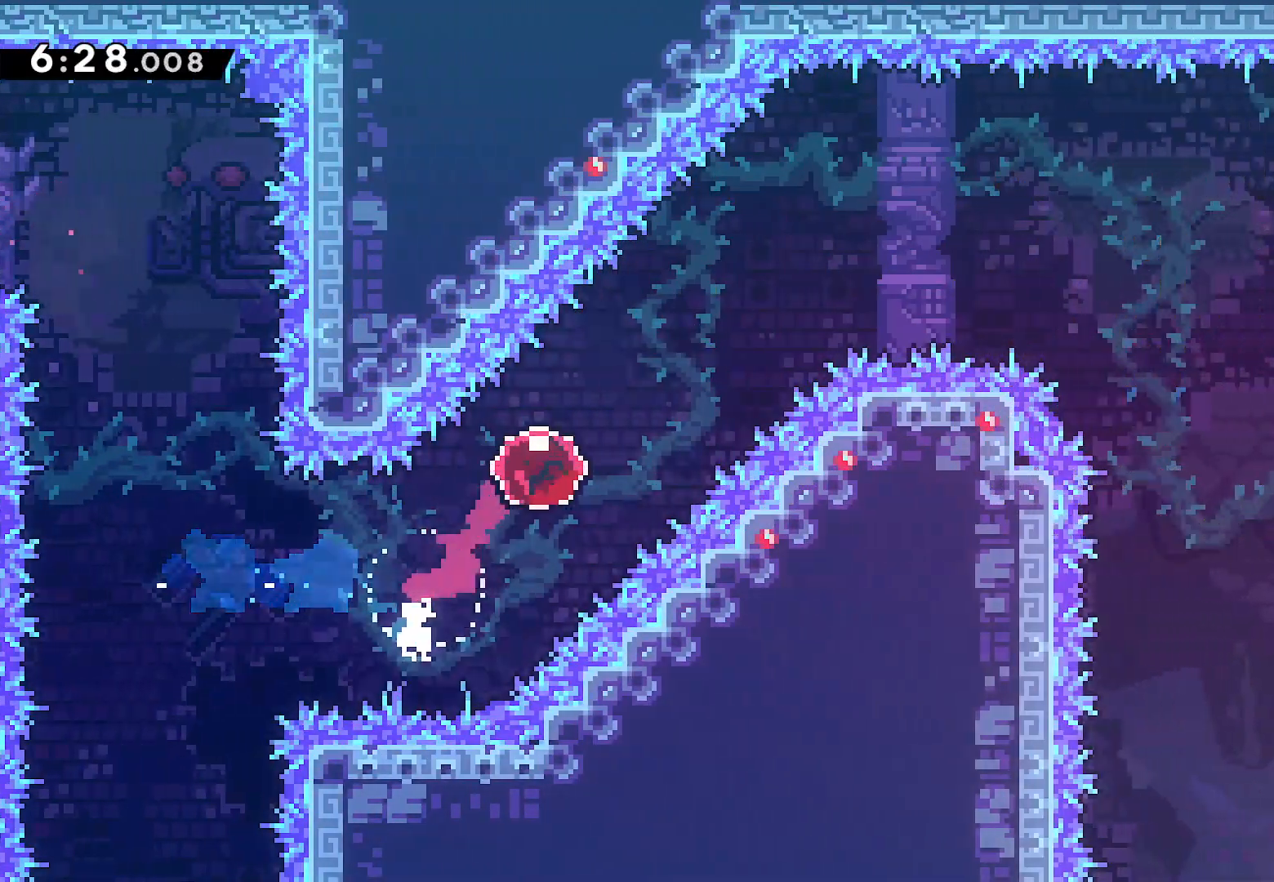
{"buttons": ["DPAD_RIGHT"], "left_stick": "center", "right_stick": "center", "events": [[50, "DPAD_UP", "up"], [283, "SQUARE", "down"], [400, "SQUARE", "up"]]}
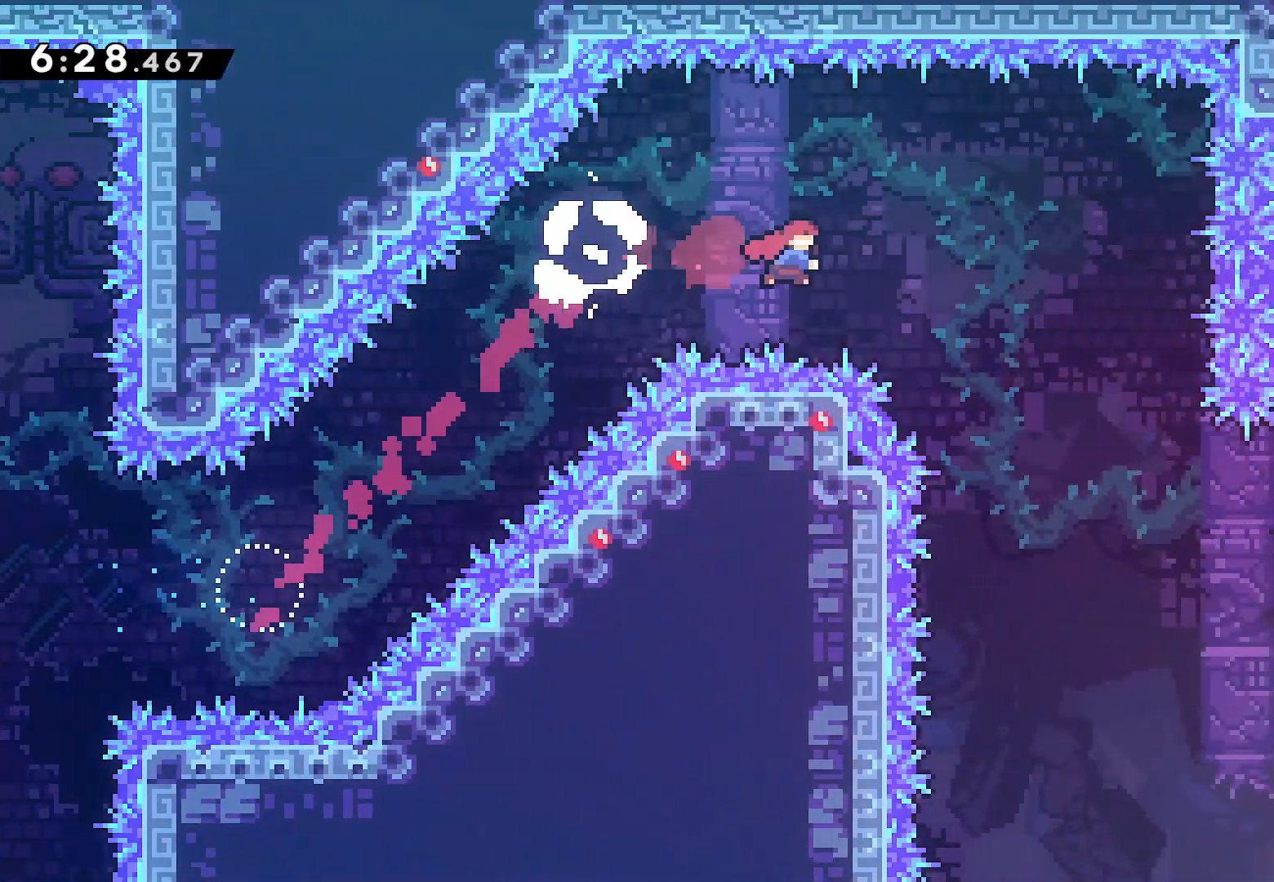
{"buttons": ["SQUARE", "DPAD_RIGHT"], "left_stick": "center", "right_stick": "center", "events": [[450, "SQUARE", "down"]]}
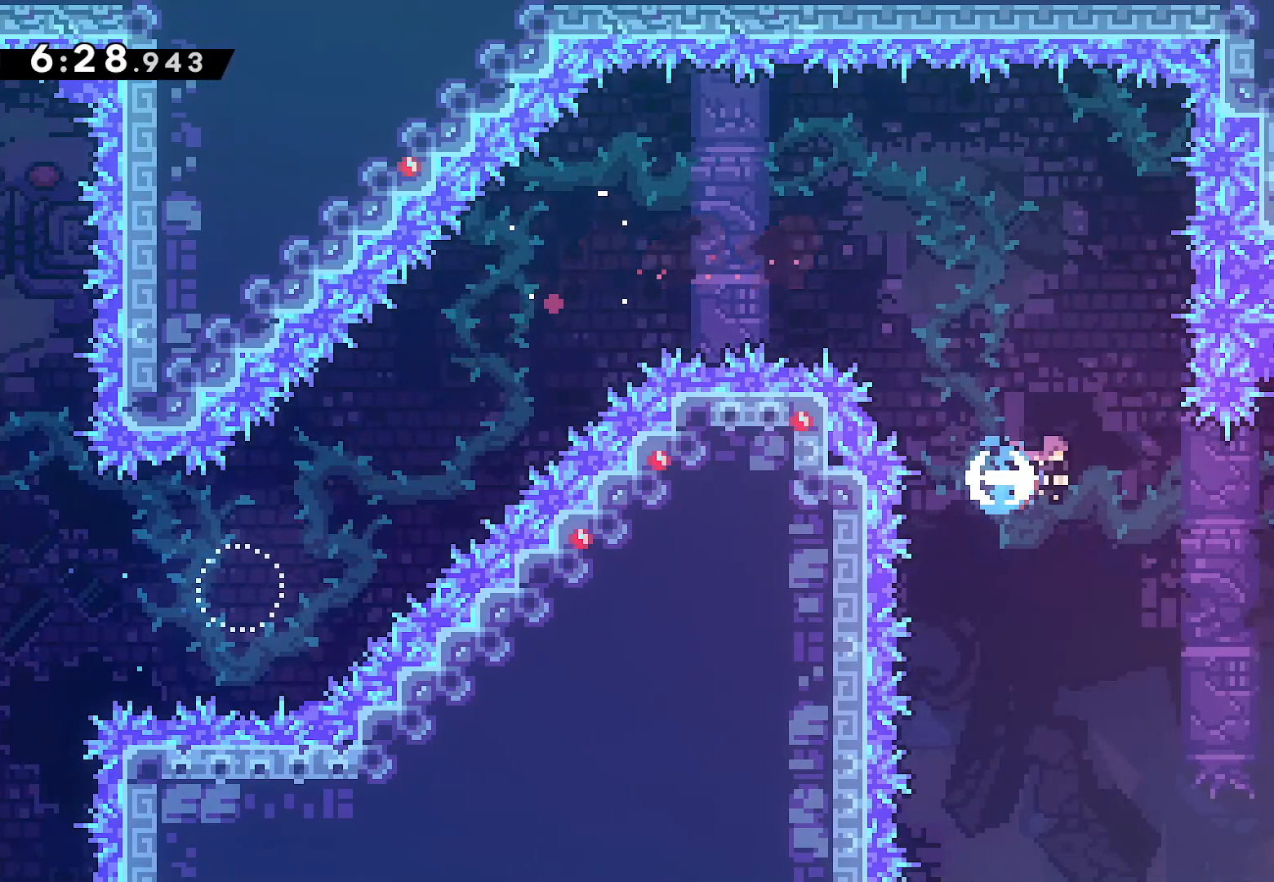
{"buttons": ["L2", "DPAD_UP", "DPAD_RIGHT"], "left_stick": "center", "right_stick": "center", "events": [[183, "L2", "down"], [250, "DPAD_UP", "down"], [250, "SQUARE", "up"]]}
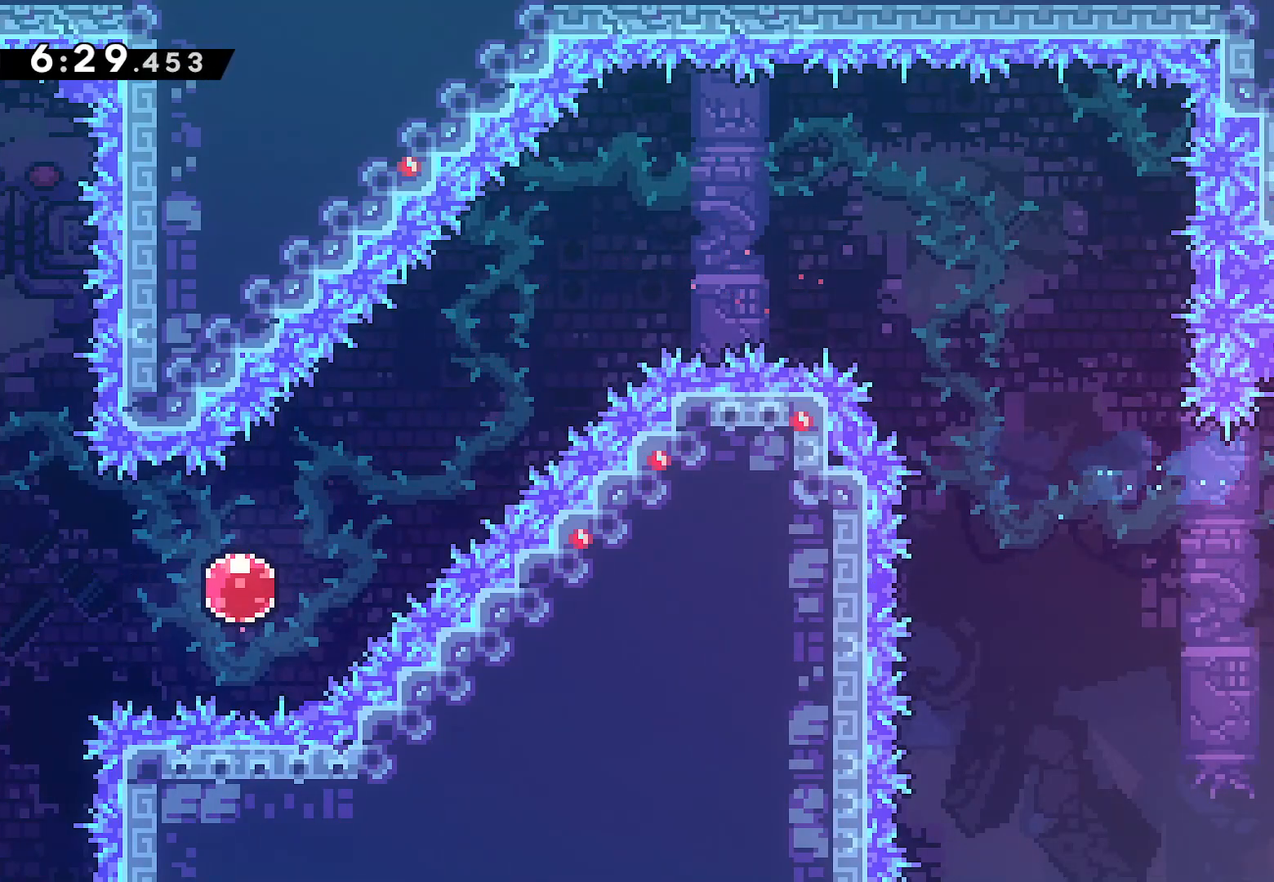
{"buttons": ["DPAD_DOWN", "DPAD_RIGHT"], "left_stick": "center", "right_stick": "center", "events": [[183, "DPAD_UP", "up"], [233, "DPAD_DOWN", "down"], [233, "L2", "up"], [350, "SQUARE", "down"], [467, "SQUARE", "up"]]}
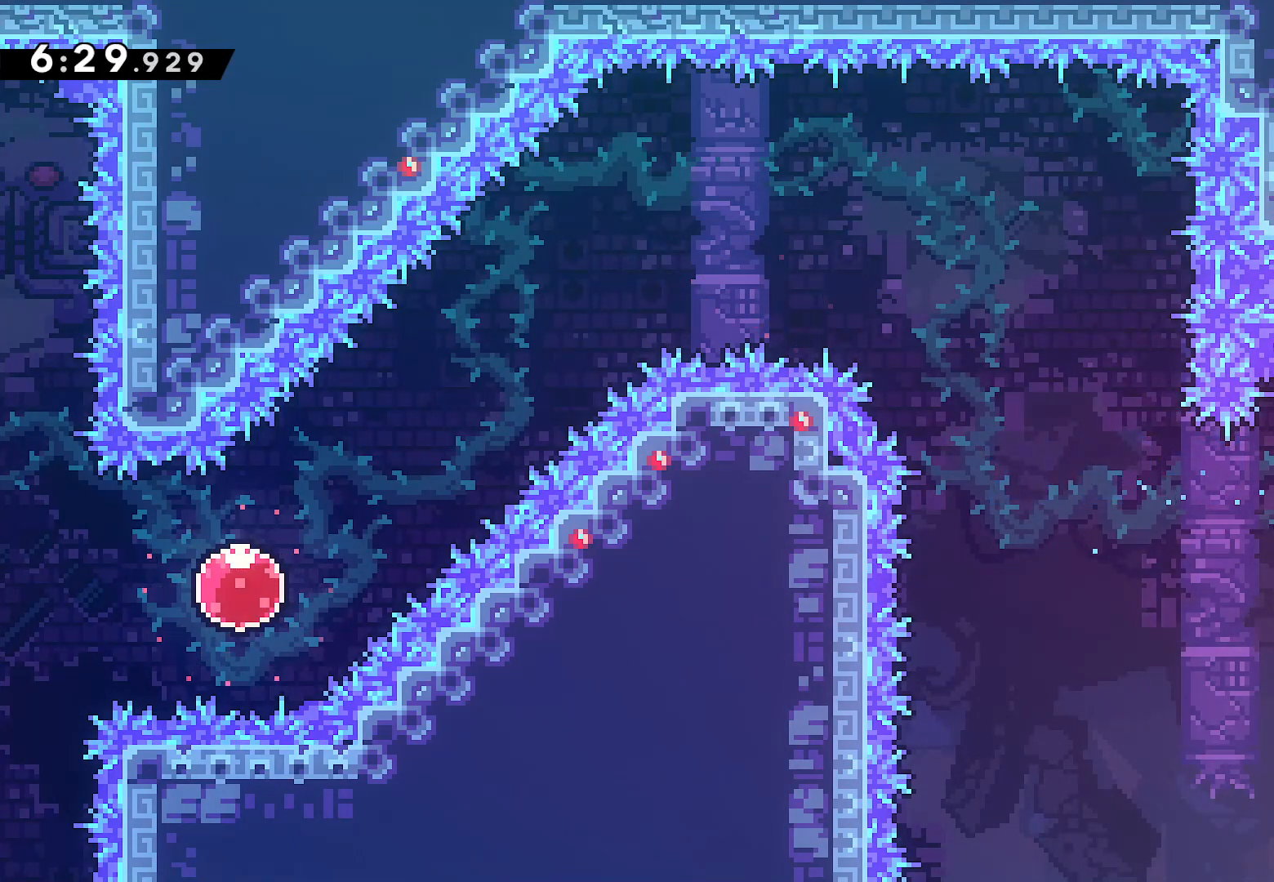
{"buttons": ["CROSS", "DPAD_DOWN", "DPAD_RIGHT"], "left_stick": "center", "right_stick": "center", "events": [[17, "CROSS", "down"]]}
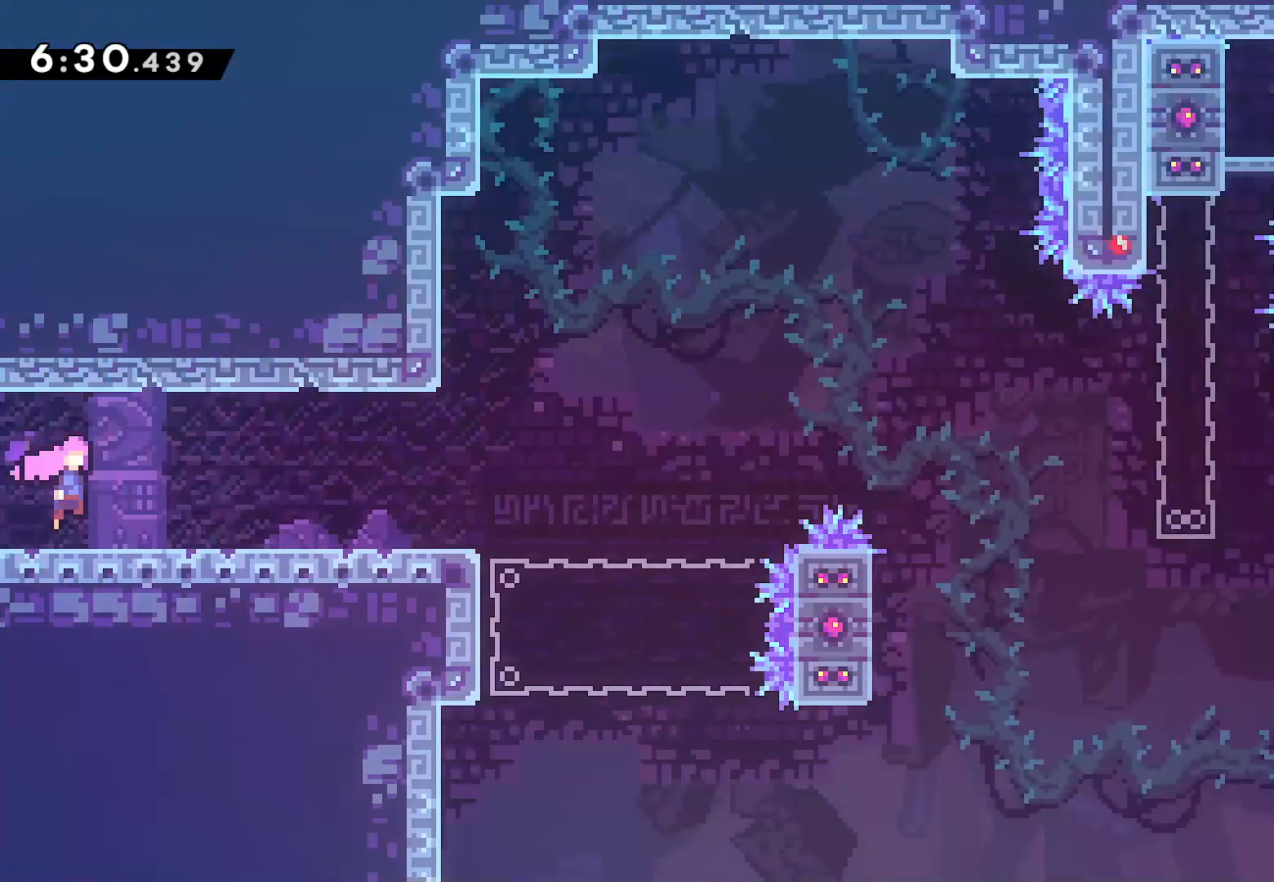
{"buttons": ["DPAD_DOWN", "DPAD_RIGHT"], "left_stick": "center", "right_stick": "center", "events": [[267, "CROSS", "up"], [400, "SQUARE", "down"], [500, "SQUARE", "up"]]}
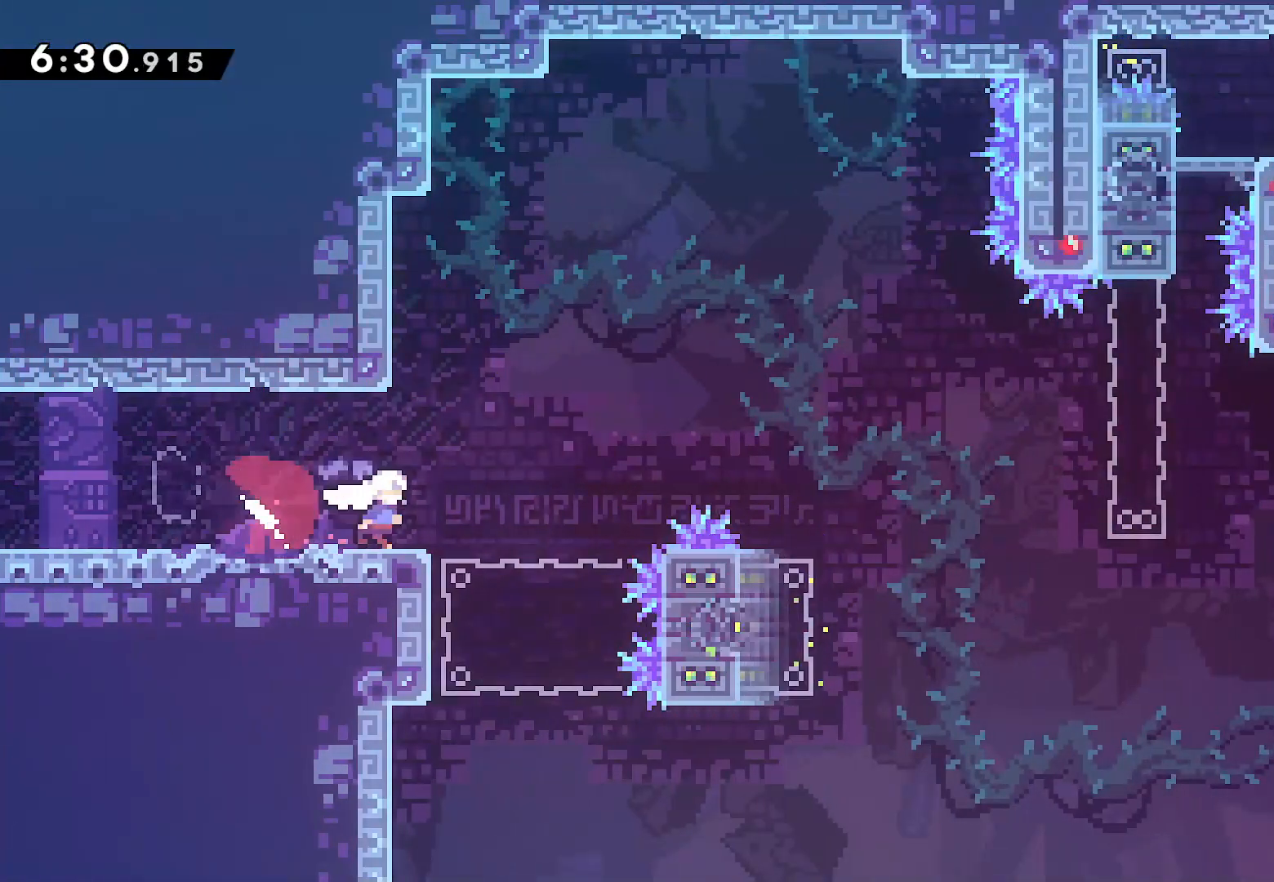
{"buttons": ["SQUARE", "DPAD_UP", "DPAD_RIGHT"], "left_stick": "center", "right_stick": "center", "events": [[67, "CROSS", "down"], [67, "DPAD_DOWN", "up"], [167, "DPAD_UP", "down"], [317, "CROSS", "up"], [400, "SQUARE", "down"]]}
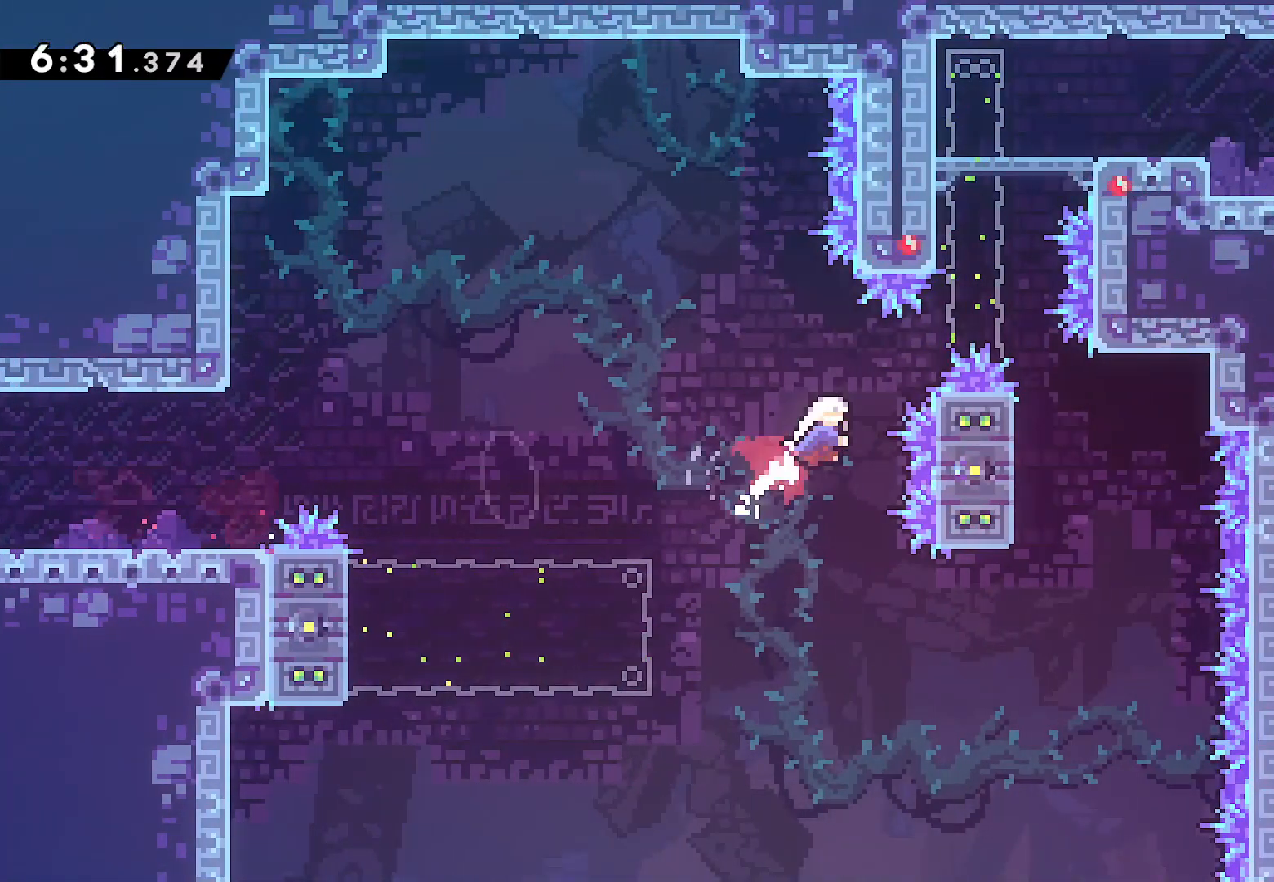
{"buttons": [], "left_stick": "center", "right_stick": "center", "events": [[33, "SQUARE", "up"], [250, "SQUARE", "down"], [267, "DPAD_RIGHT", "up"], [383, "SQUARE", "up"], [500, "DPAD_UP", "up"]]}
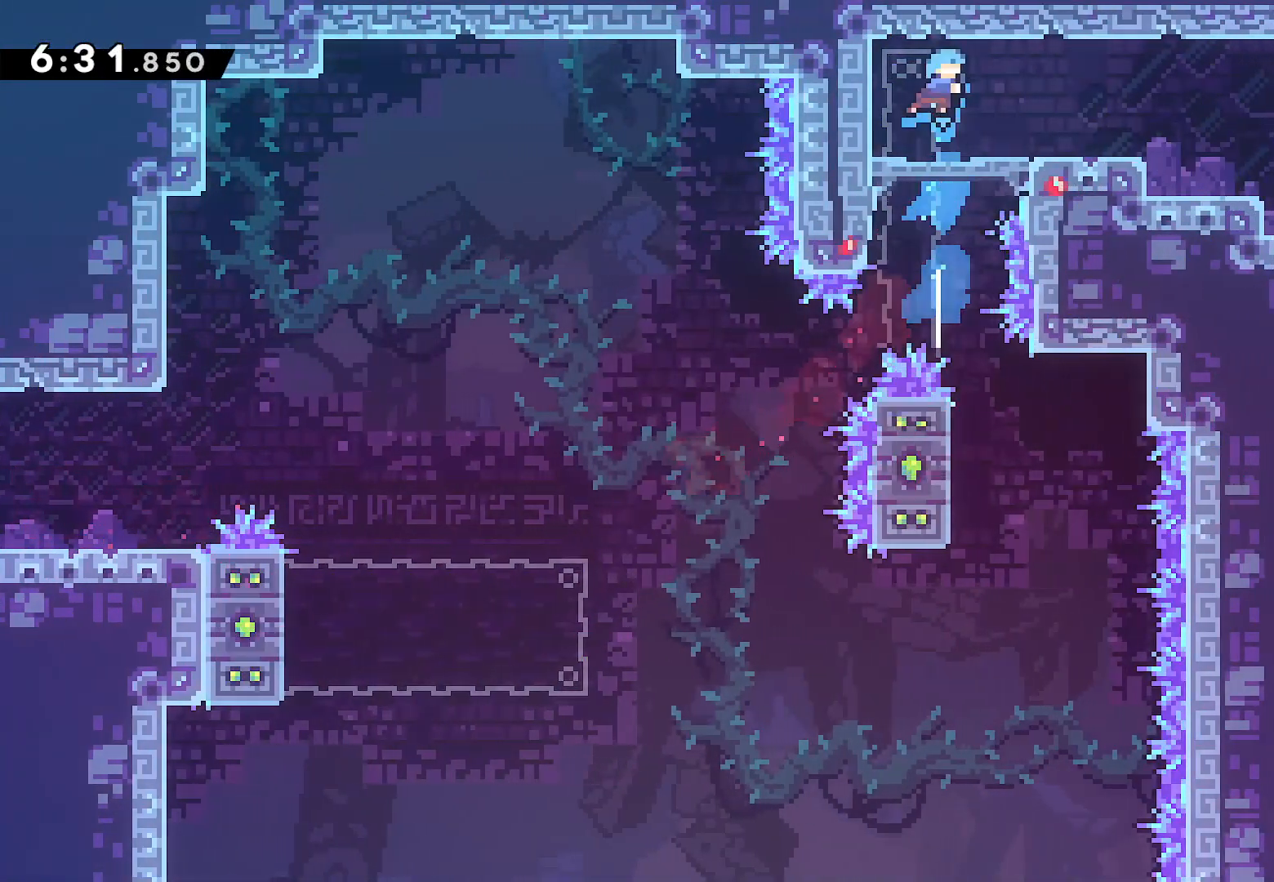
{"buttons": ["CROSS", "DPAD_DOWN", "DPAD_RIGHT"], "left_stick": "center", "right_stick": "center", "events": [[167, "DPAD_RIGHT", "down"], [217, "DPAD_DOWN", "down"], [367, "SQUARE", "down"], [450, "SQUARE", "up"], [500, "CROSS", "down"]]}